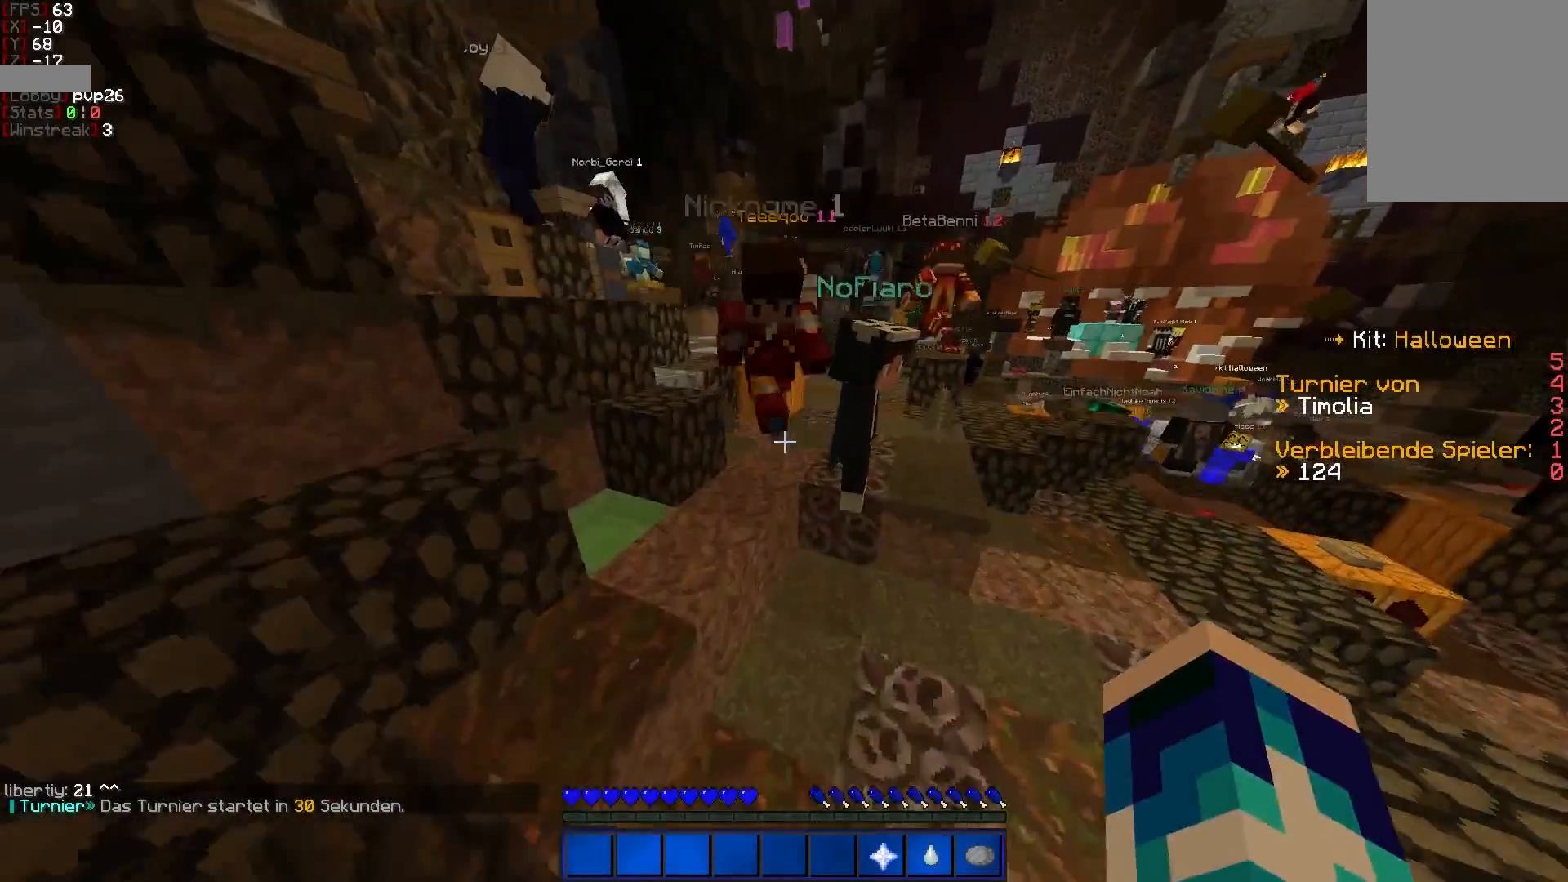
Gameplay with keyboard and mouse; each line is a JSON object with the keys and mouse buttons held at the frame after it. "events" lists presses ("down") and releases ("up") of "a", "d", "s", "w", "mouse_left" and "mouse_right" between this image and that frame as [ms after this image, input, new state], when the widget could be followed in between. "mouse_left", "mouse_right" = the "left", "right" buttons of the "mouse" list. No other keys are recorded. Fast repeated clicks can show as one long hold. Mouse movement is not recorded.
{"keys": ["w"], "mouse": [], "events": [[17, "w", "up"], [267, "w", "down"], [500, "d", "up"]]}
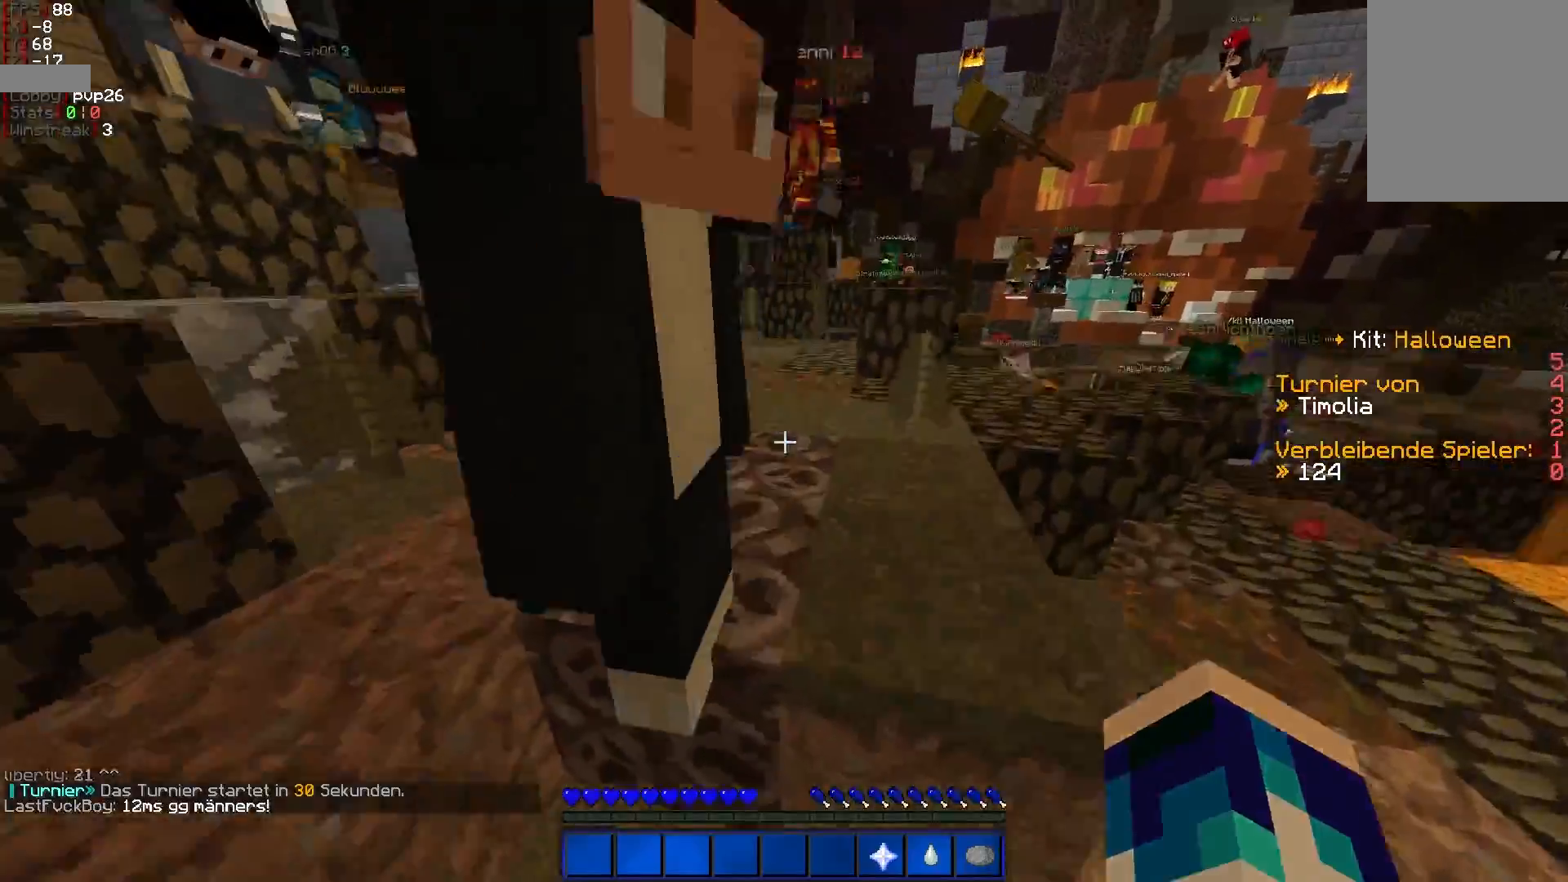
{"keys": ["w"], "mouse": [], "events": [[217, "d", "down"], [417, "d", "up"]]}
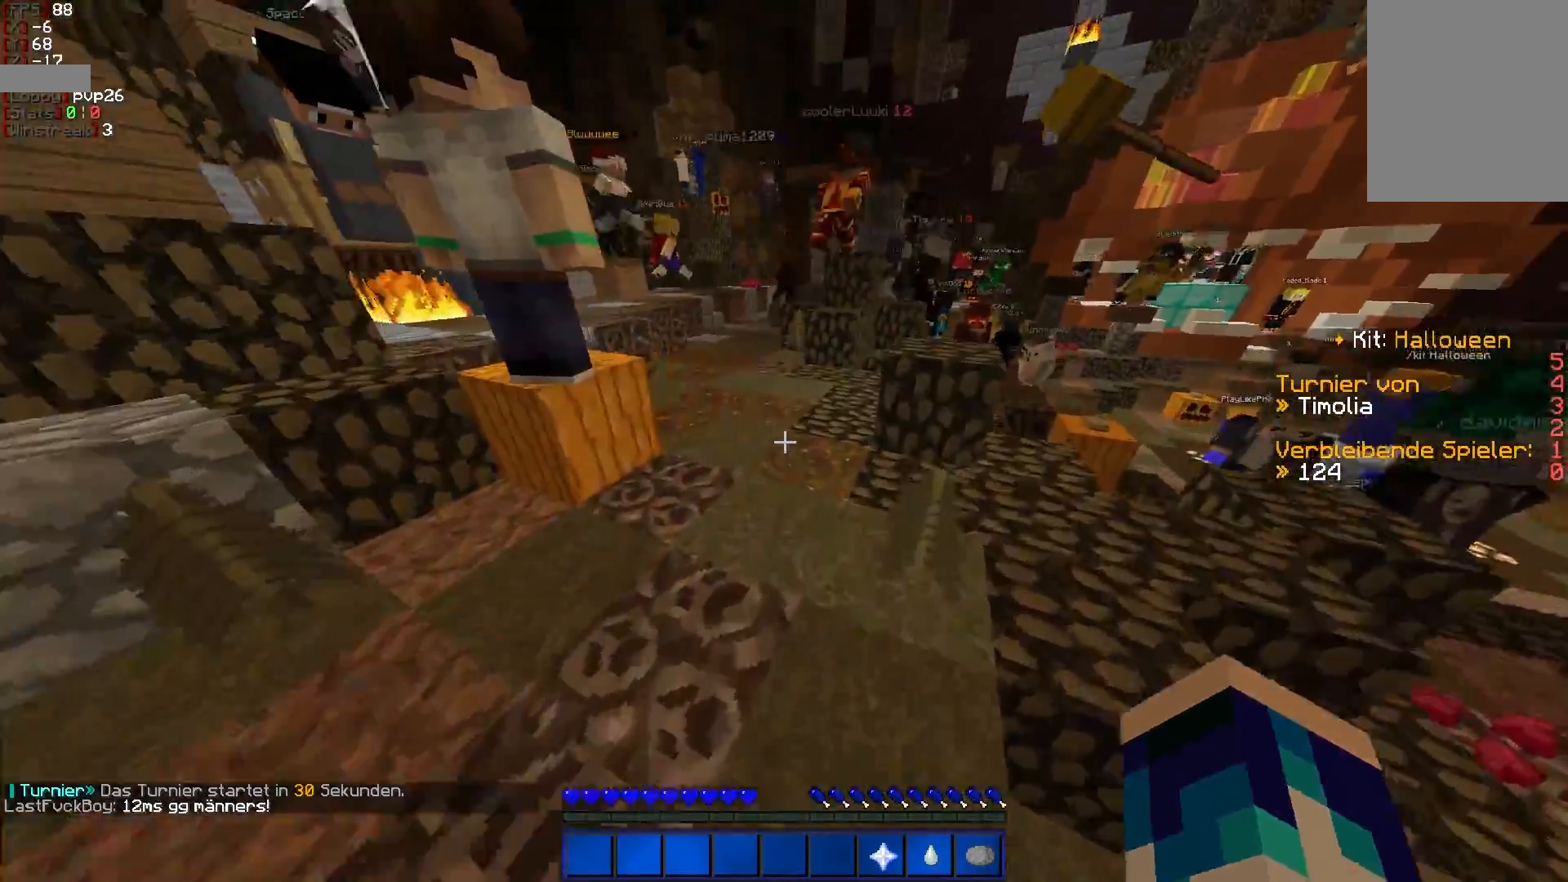
{"keys": ["w"], "mouse": [], "events": []}
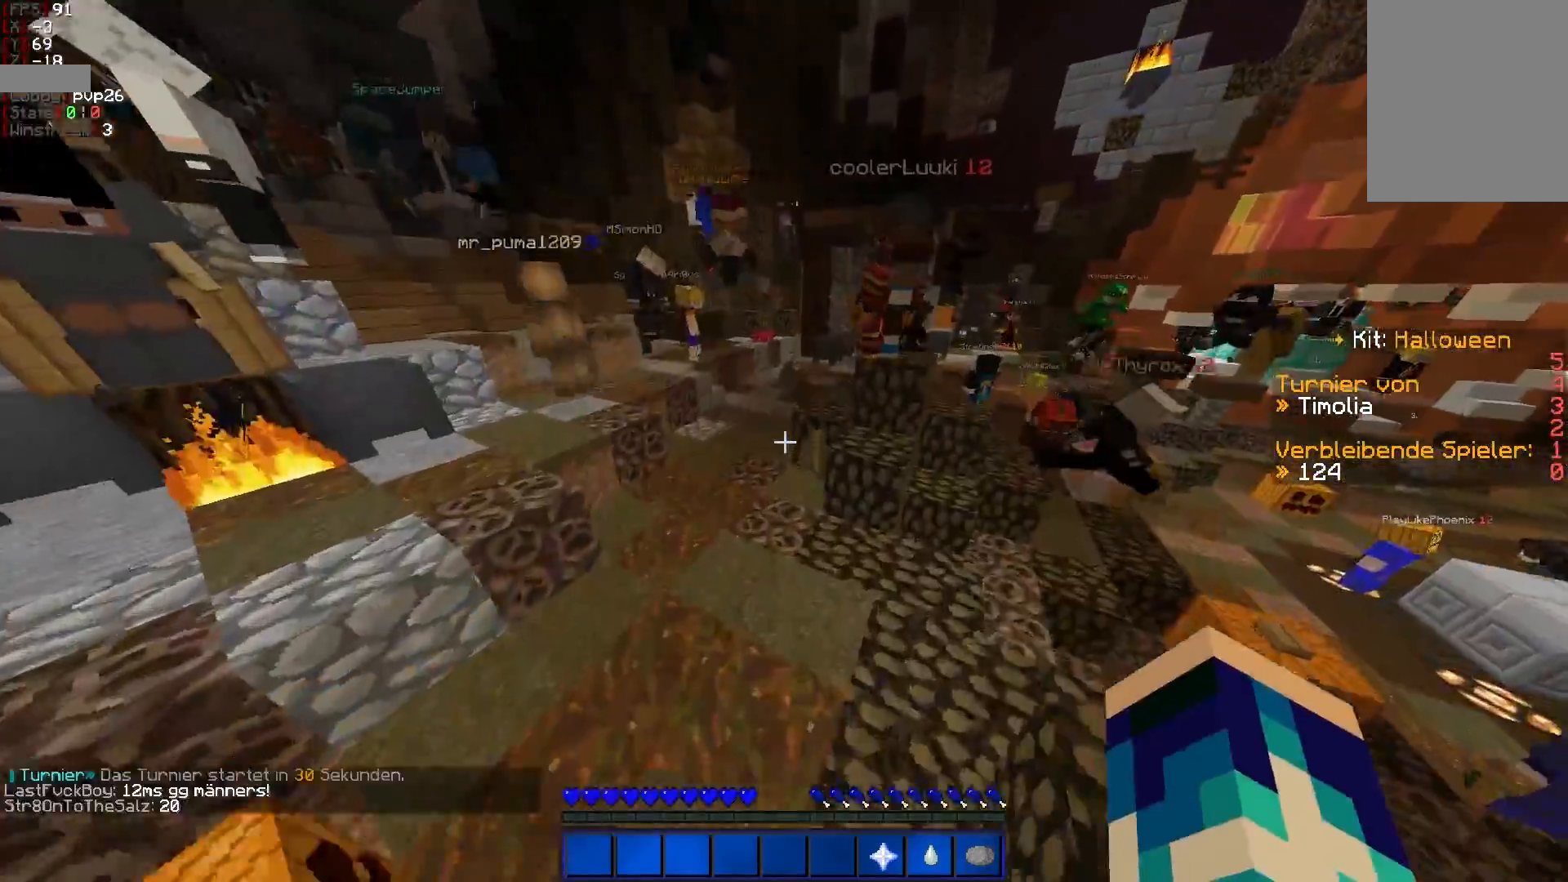
{"keys": ["d", "w"], "mouse": [], "events": [[67, "a", "down"], [167, "a", "up"], [417, "d", "down"]]}
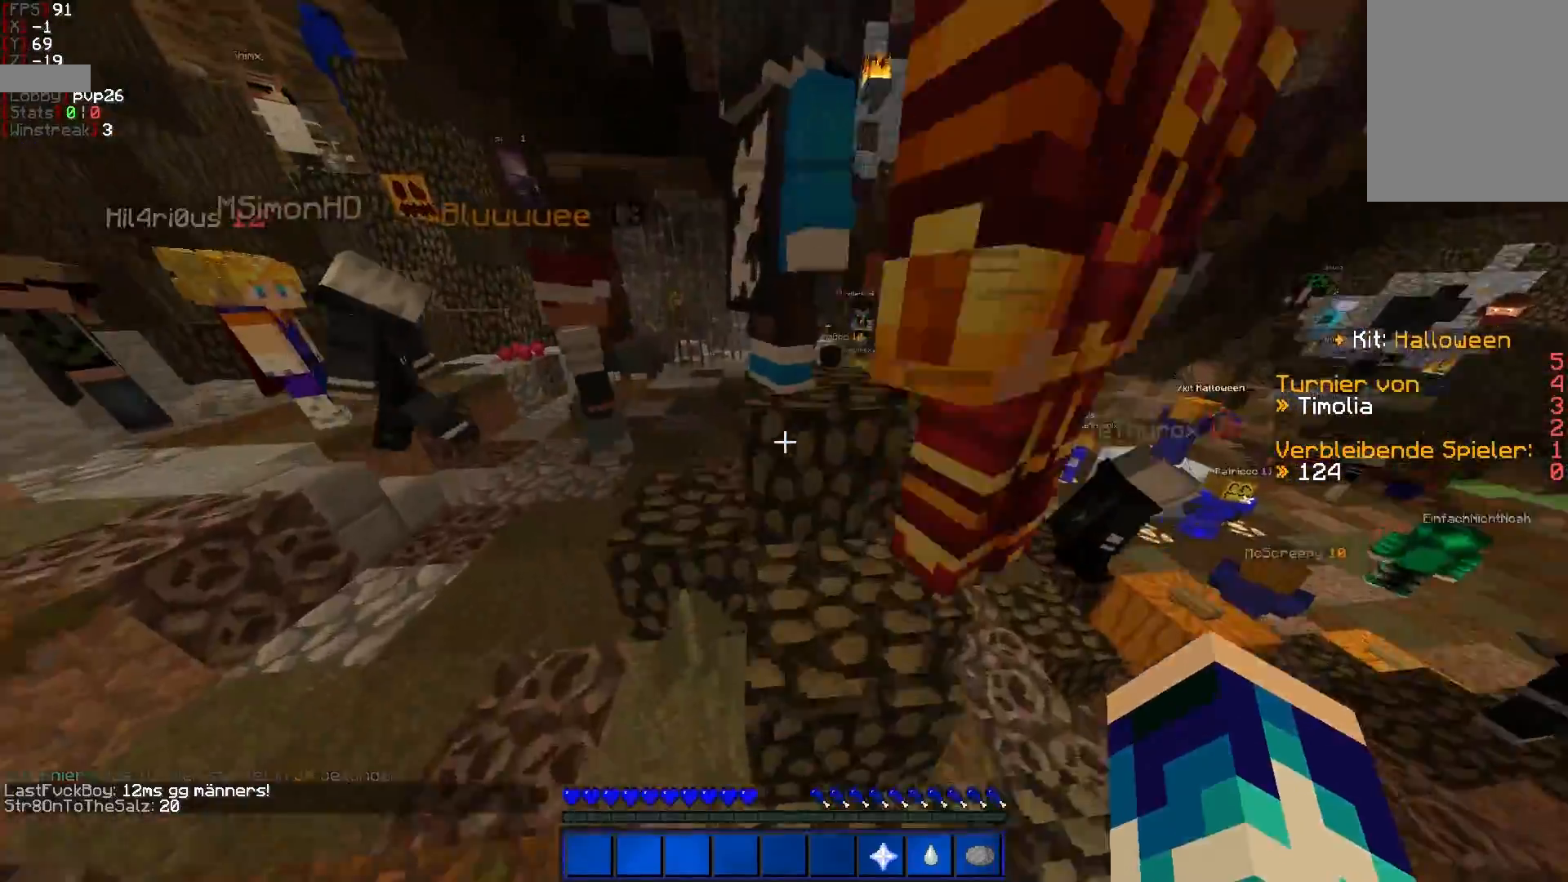
{"keys": ["w"], "mouse": [], "events": [[17, "w", "up"], [67, "d", "up"], [500, "w", "down"]]}
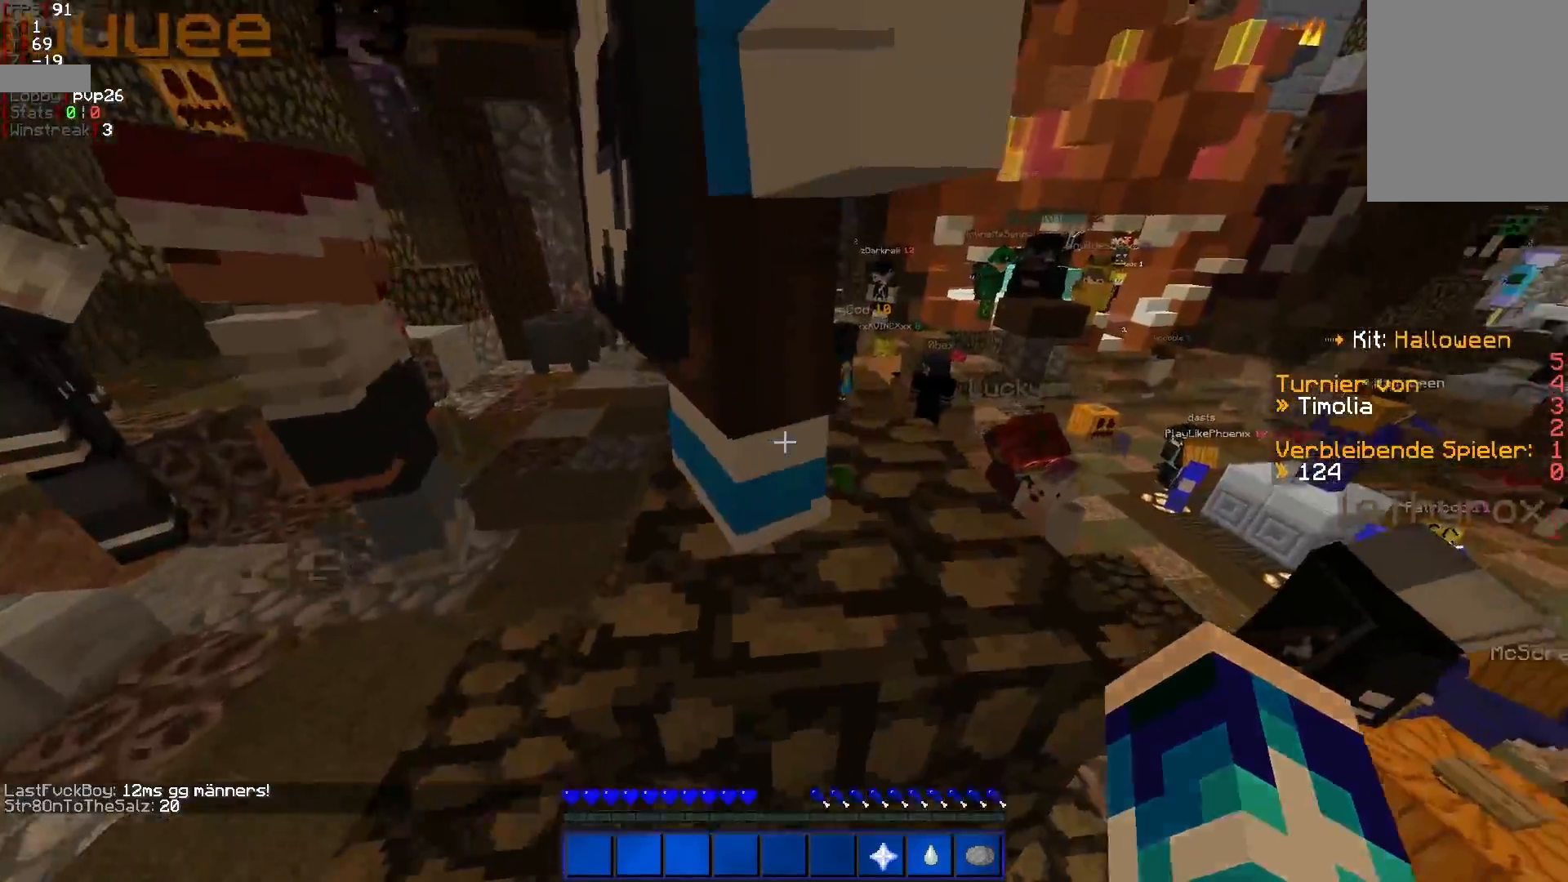
{"keys": ["w"], "mouse": [], "events": [[67, "d", "down"], [317, "d", "up"]]}
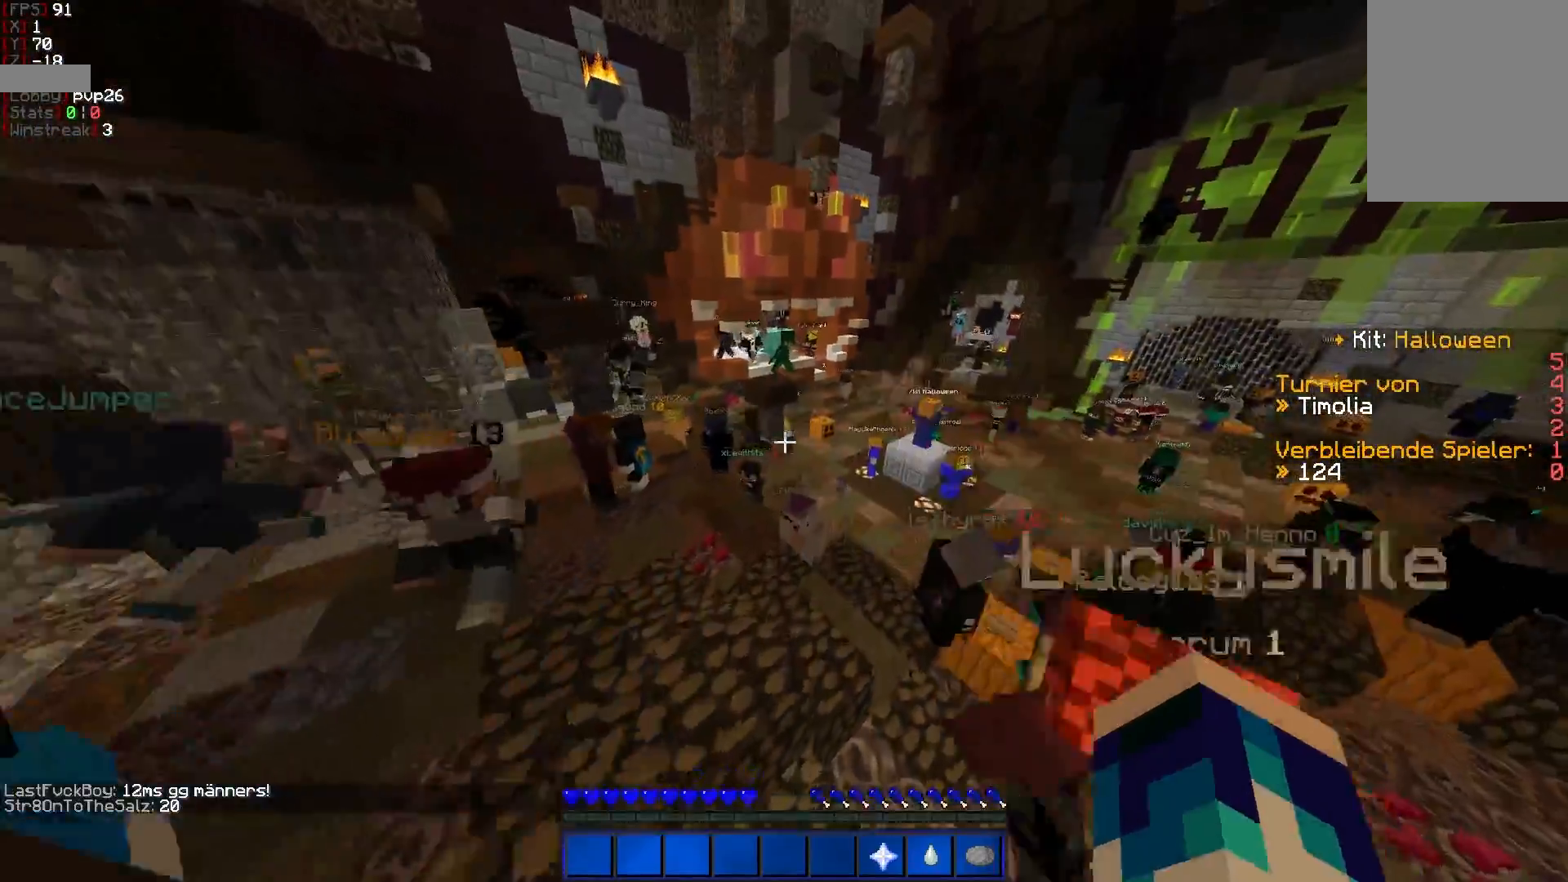
{"keys": [], "mouse": ["left"], "events": [[67, "a", "down"], [317, "mouse_left", "down"], [367, "a", "up"], [400, "mouse_left", "up"], [400, "w", "up"], [467, "mouse_left", "down"]]}
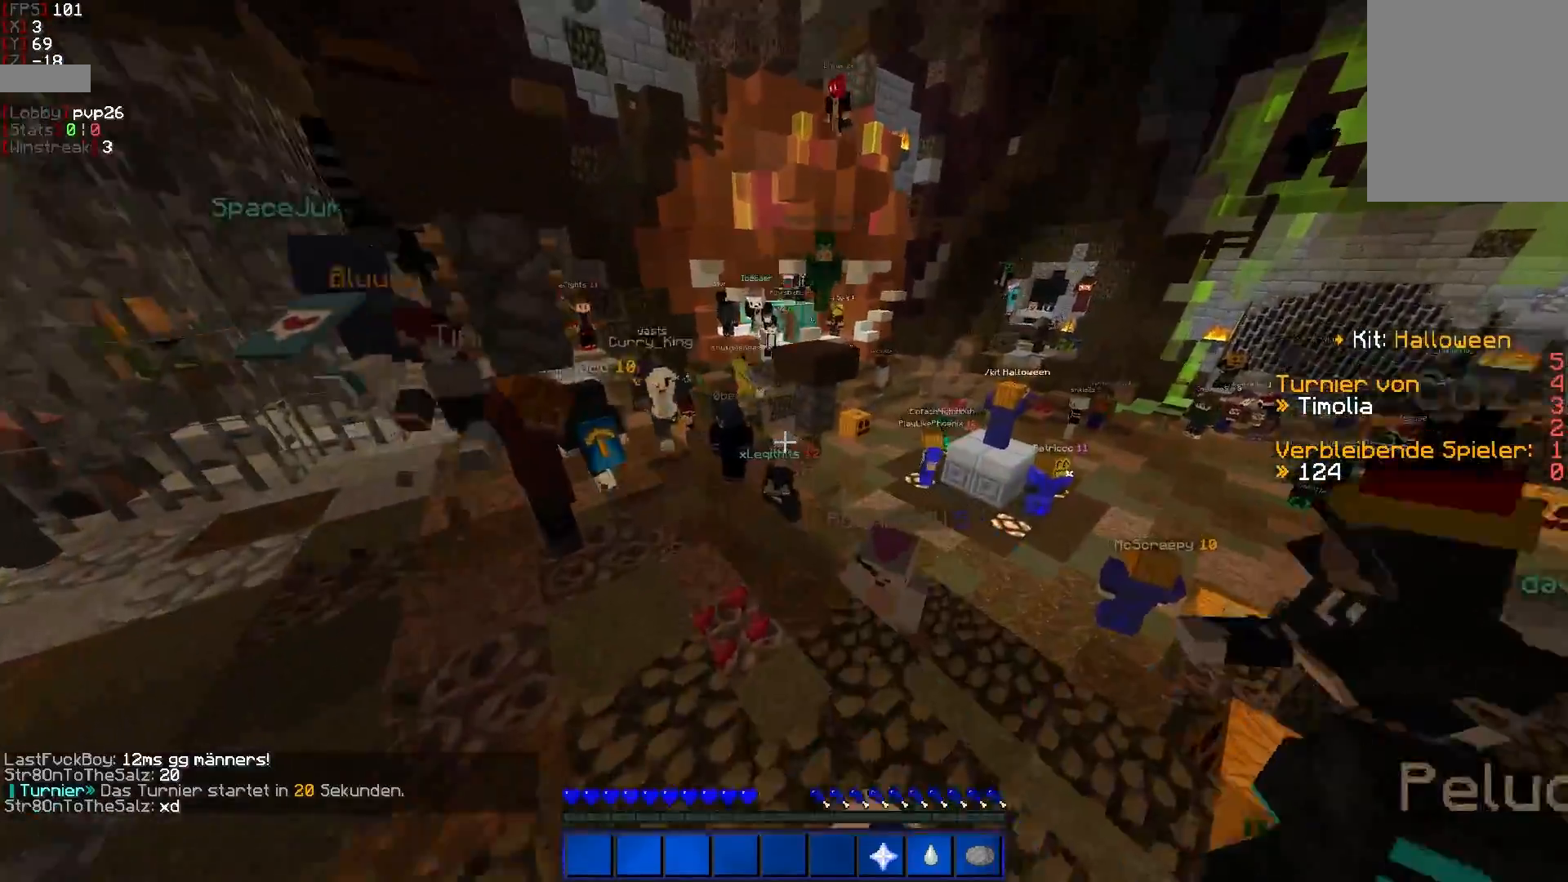
{"keys": [], "mouse": [], "events": [[17, "mouse_left", "up"], [67, "mouse_left", "down"], [167, "mouse_left", "up"], [317, "mouse_left", "down"], [367, "mouse_left", "up"]]}
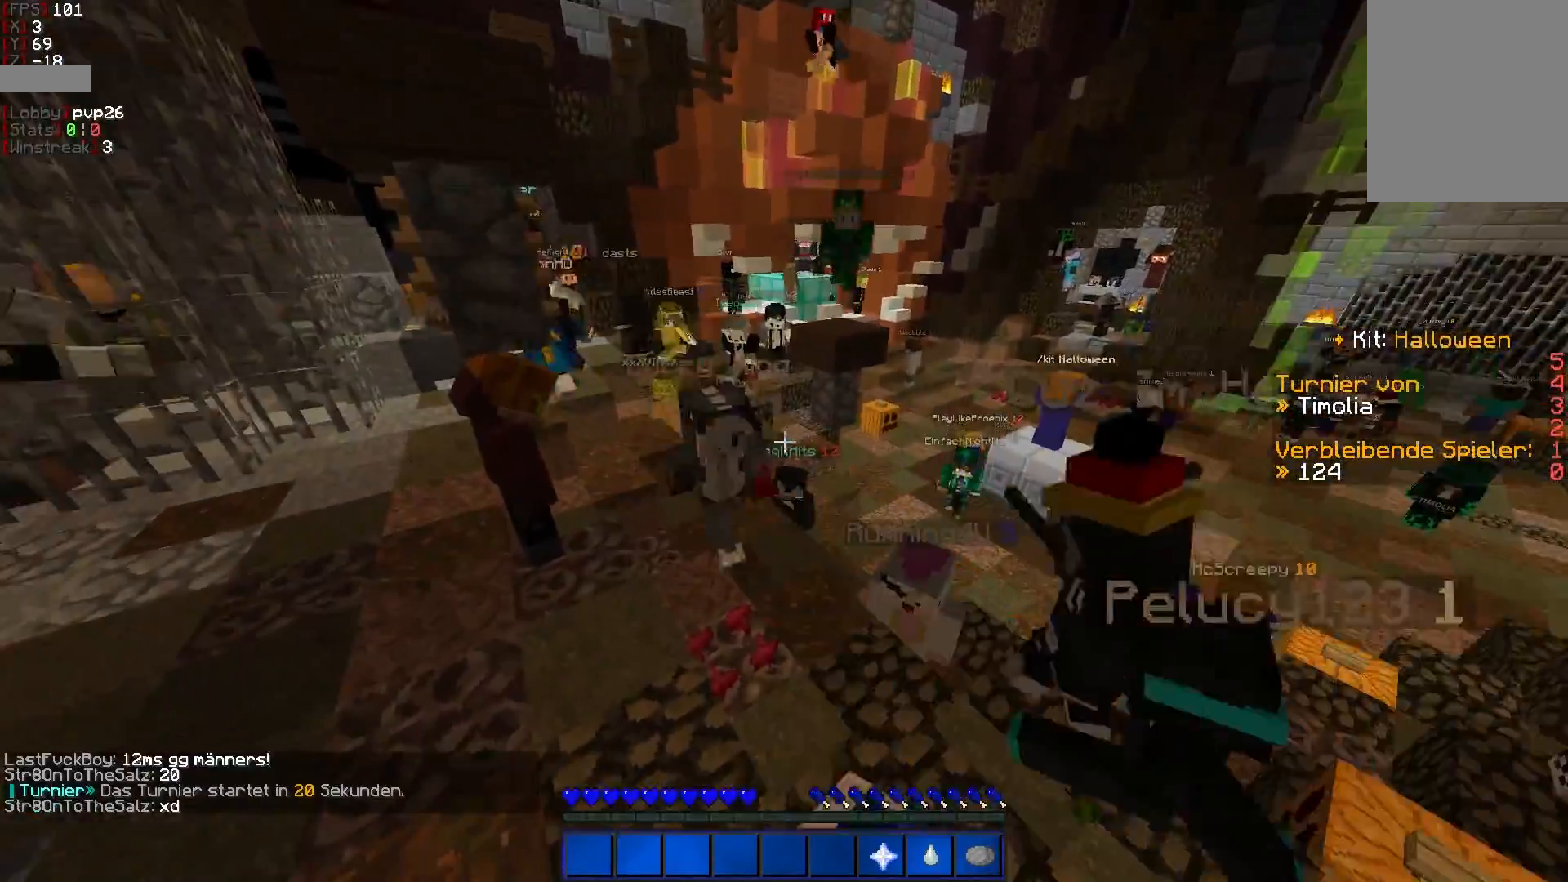
{"keys": [], "mouse": [], "events": []}
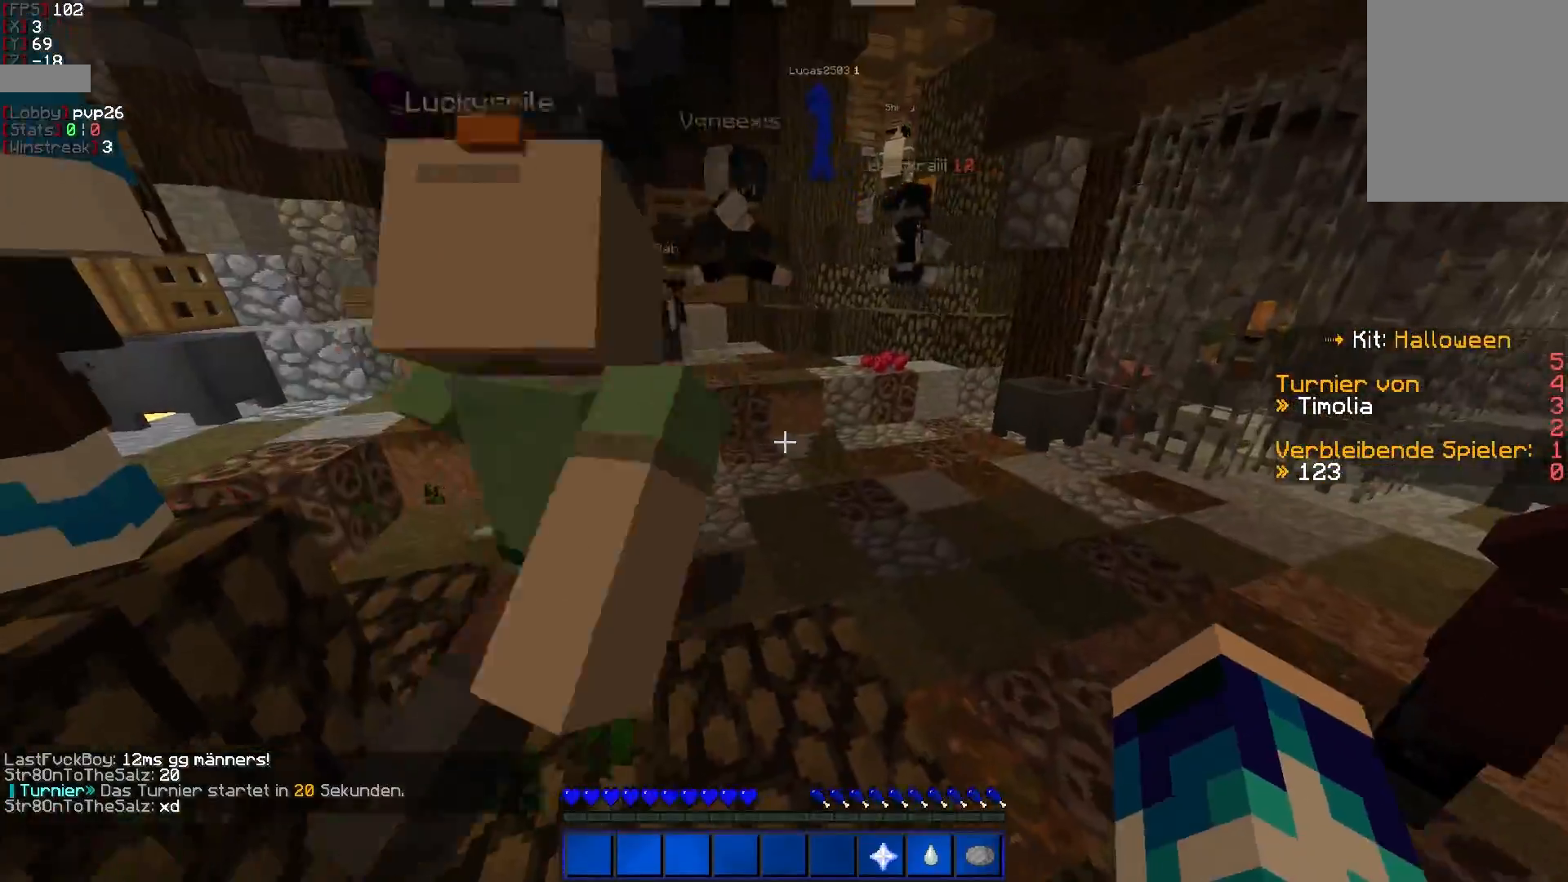
{"keys": [], "mouse": ["left"], "events": [[150, "mouse_left", "down"], [250, "mouse_left", "up"], [300, "mouse_left", "down"], [400, "mouse_left", "up"], [450, "mouse_left", "down"]]}
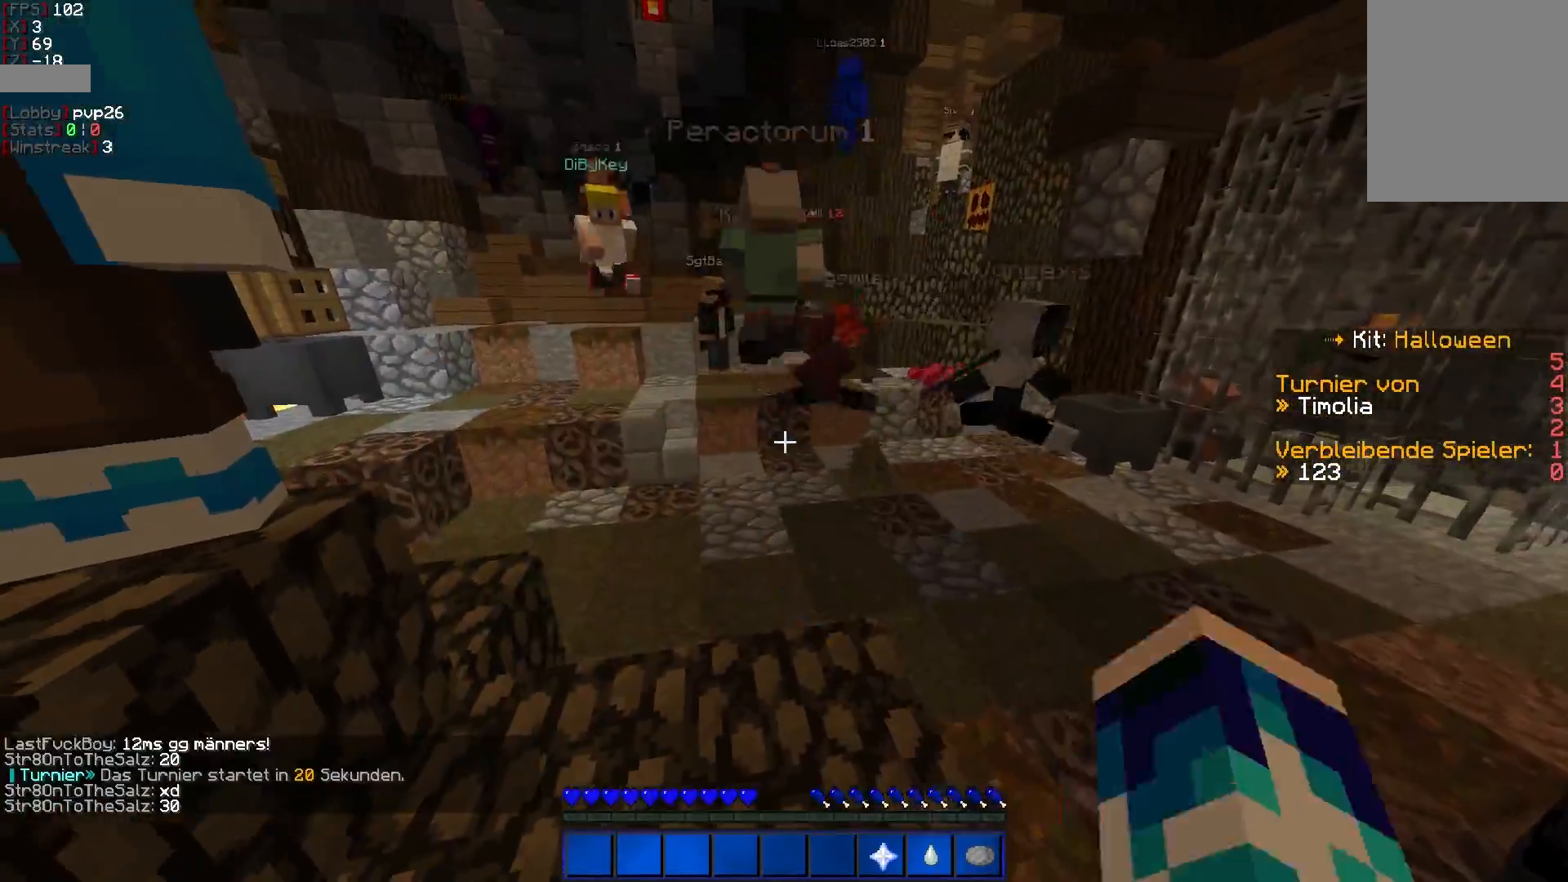
{"keys": [], "mouse": [], "events": [[217, "mouse_left", "up"], [267, "mouse_left", "down"], [300, "mouse_left", "up"], [350, "mouse_left", "down"], [400, "mouse_left", "up"], [450, "mouse_left", "down"], [500, "mouse_left", "up"]]}
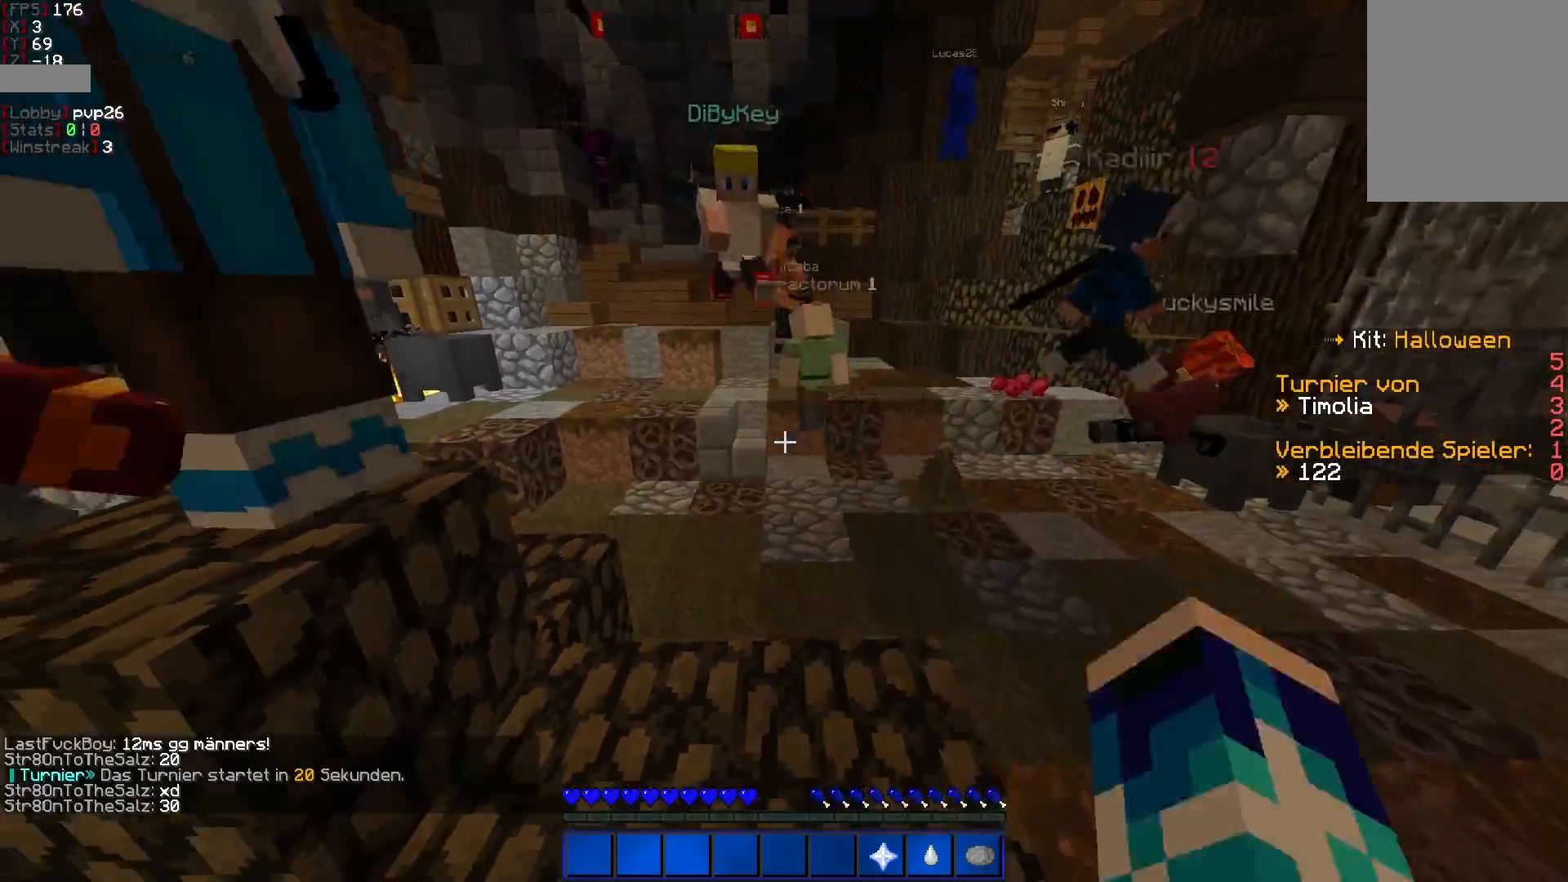
{"keys": [], "mouse": [], "events": [[100, "mouse_left", "down"], [150, "mouse_left", "up"], [200, "mouse_left", "down"], [267, "mouse_left", "up"], [300, "mouse_left", "down"], [350, "mouse_left", "up"]]}
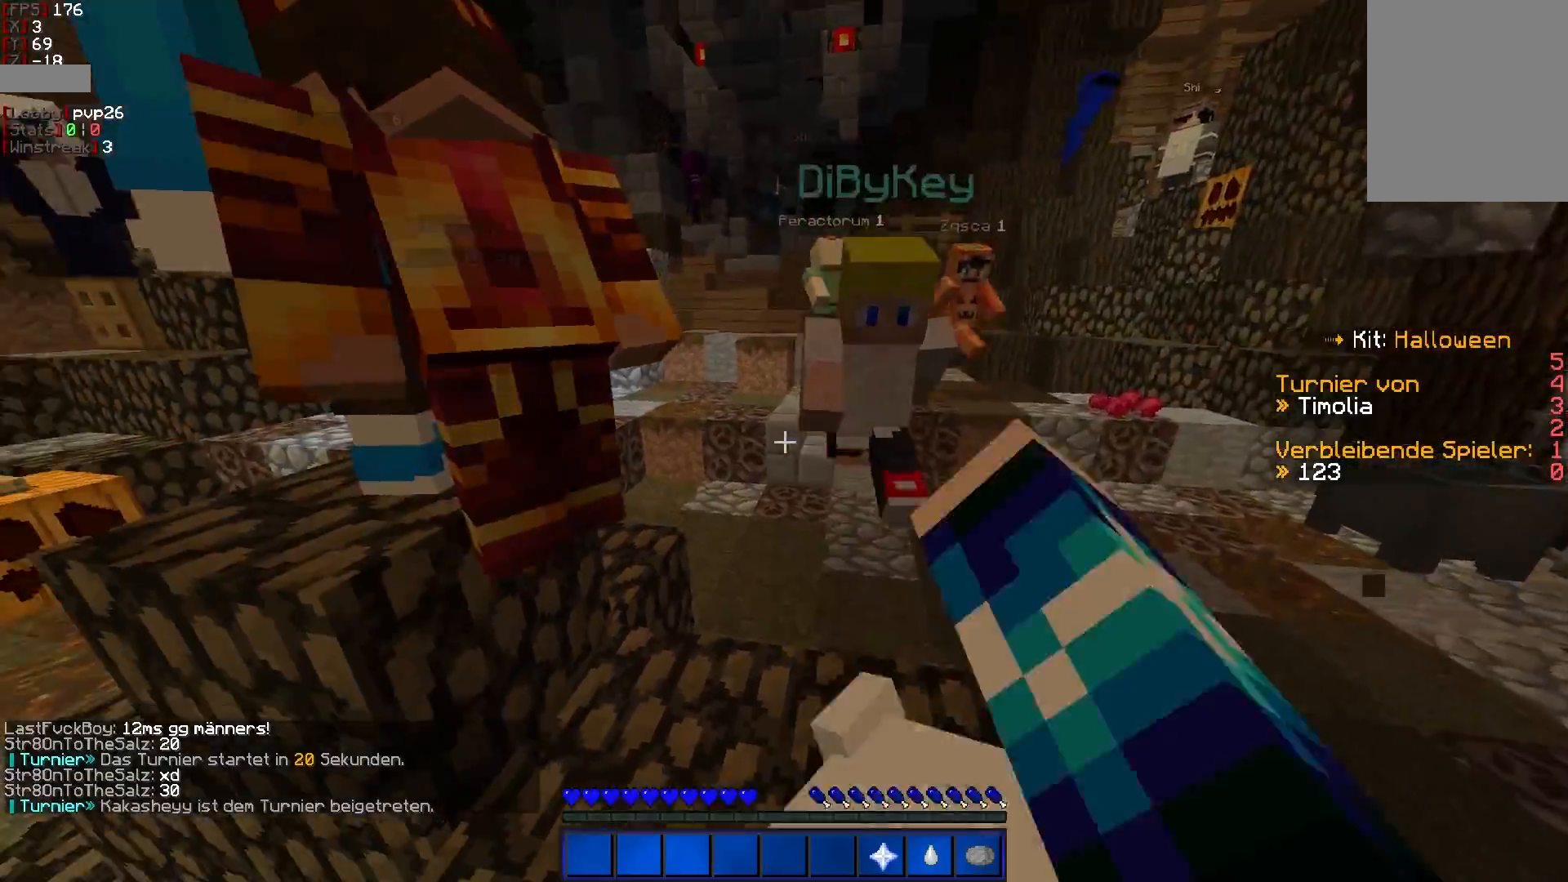
{"keys": [], "mouse": ["left"], "events": [[50, "mouse_left", "down"], [100, "mouse_left", "up"], [167, "mouse_left", "down"], [200, "mouse_left", "up"], [300, "mouse_left", "down"], [350, "mouse_left", "up"], [417, "mouse_left", "down"], [467, "mouse_left", "up"], [500, "mouse_left", "down"]]}
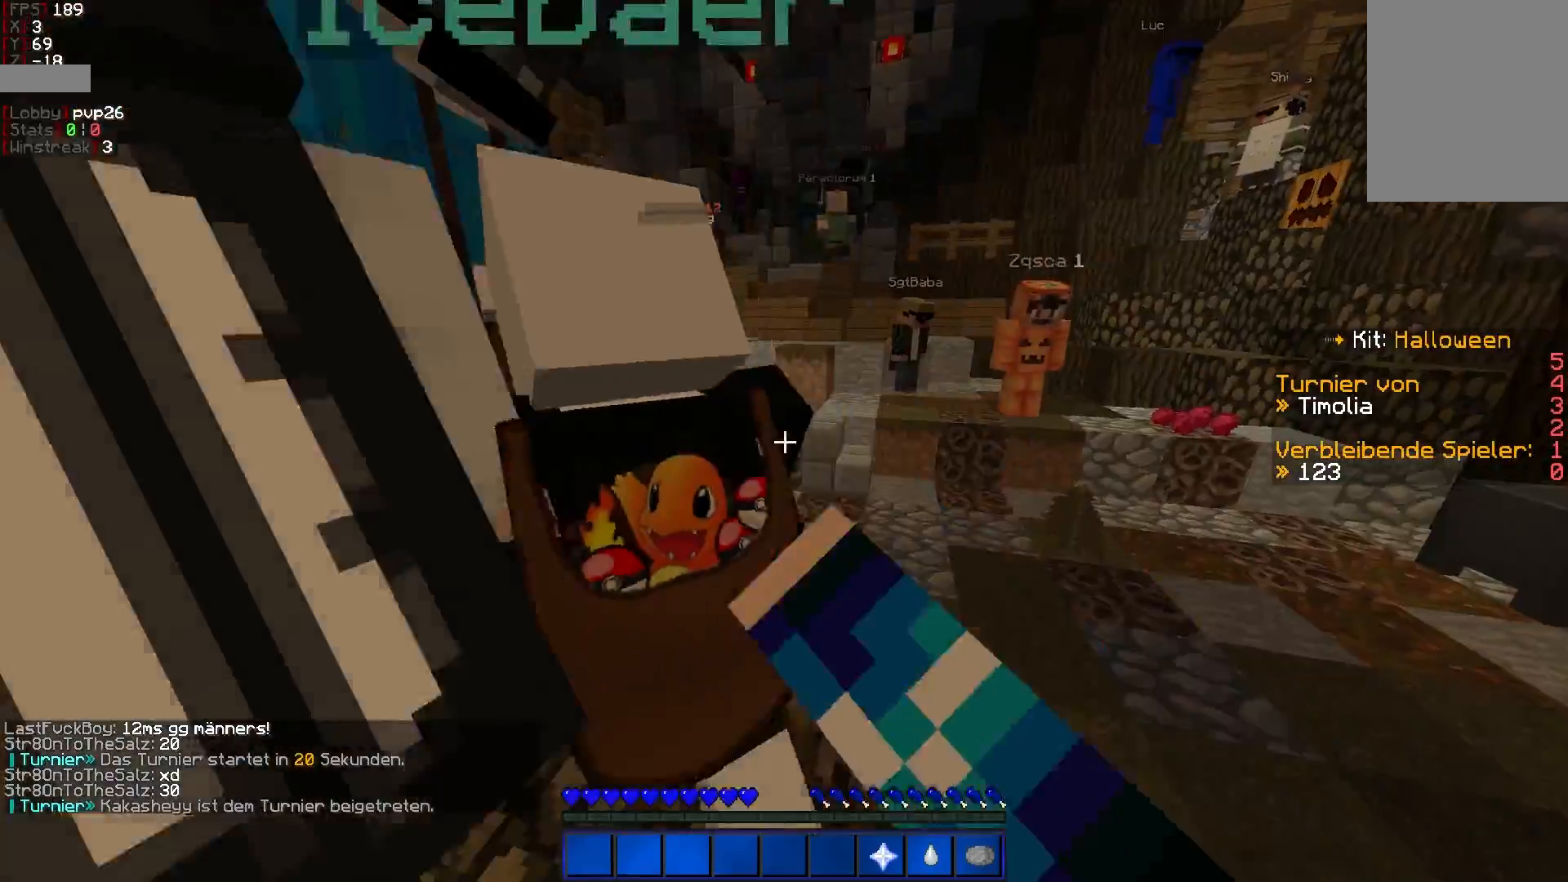
{"keys": ["w"], "mouse": [], "events": [[67, "mouse_left", "up"], [167, "mouse_left", "down"], [200, "mouse_left", "up"], [250, "w", "down"], [300, "mouse_left", "down"], [350, "d", "down"], [350, "mouse_left", "up"], [417, "mouse_left", "down"], [467, "mouse_left", "up"], [500, "d", "up"]]}
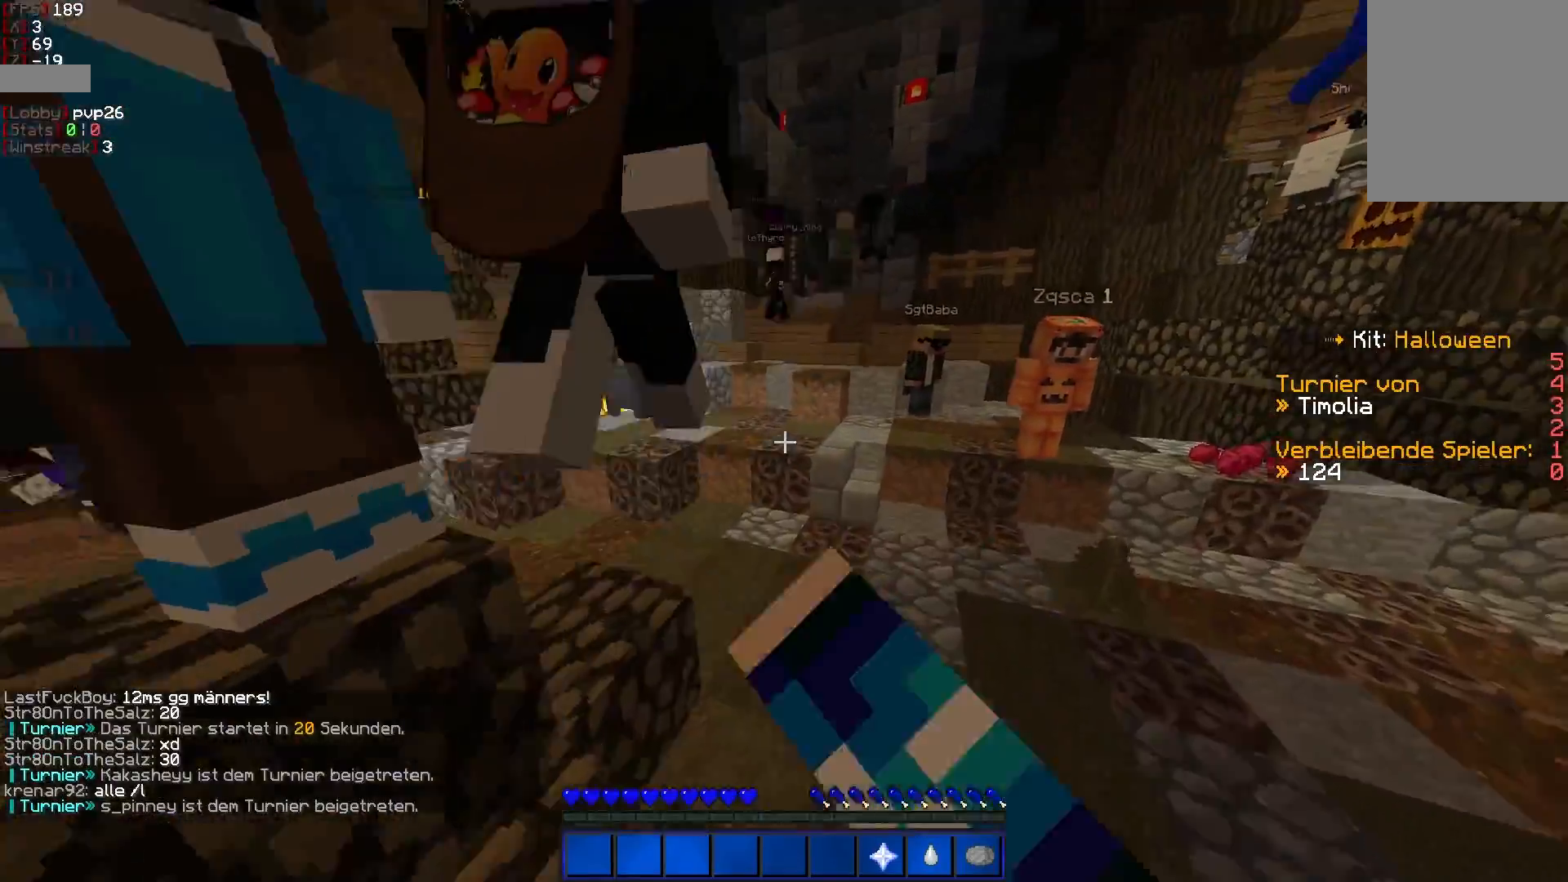
{"keys": ["a", "w"], "mouse": [], "events": [[67, "mouse_left", "down"], [117, "mouse_left", "up"], [167, "mouse_left", "down"], [200, "mouse_left", "up"], [417, "a", "down"]]}
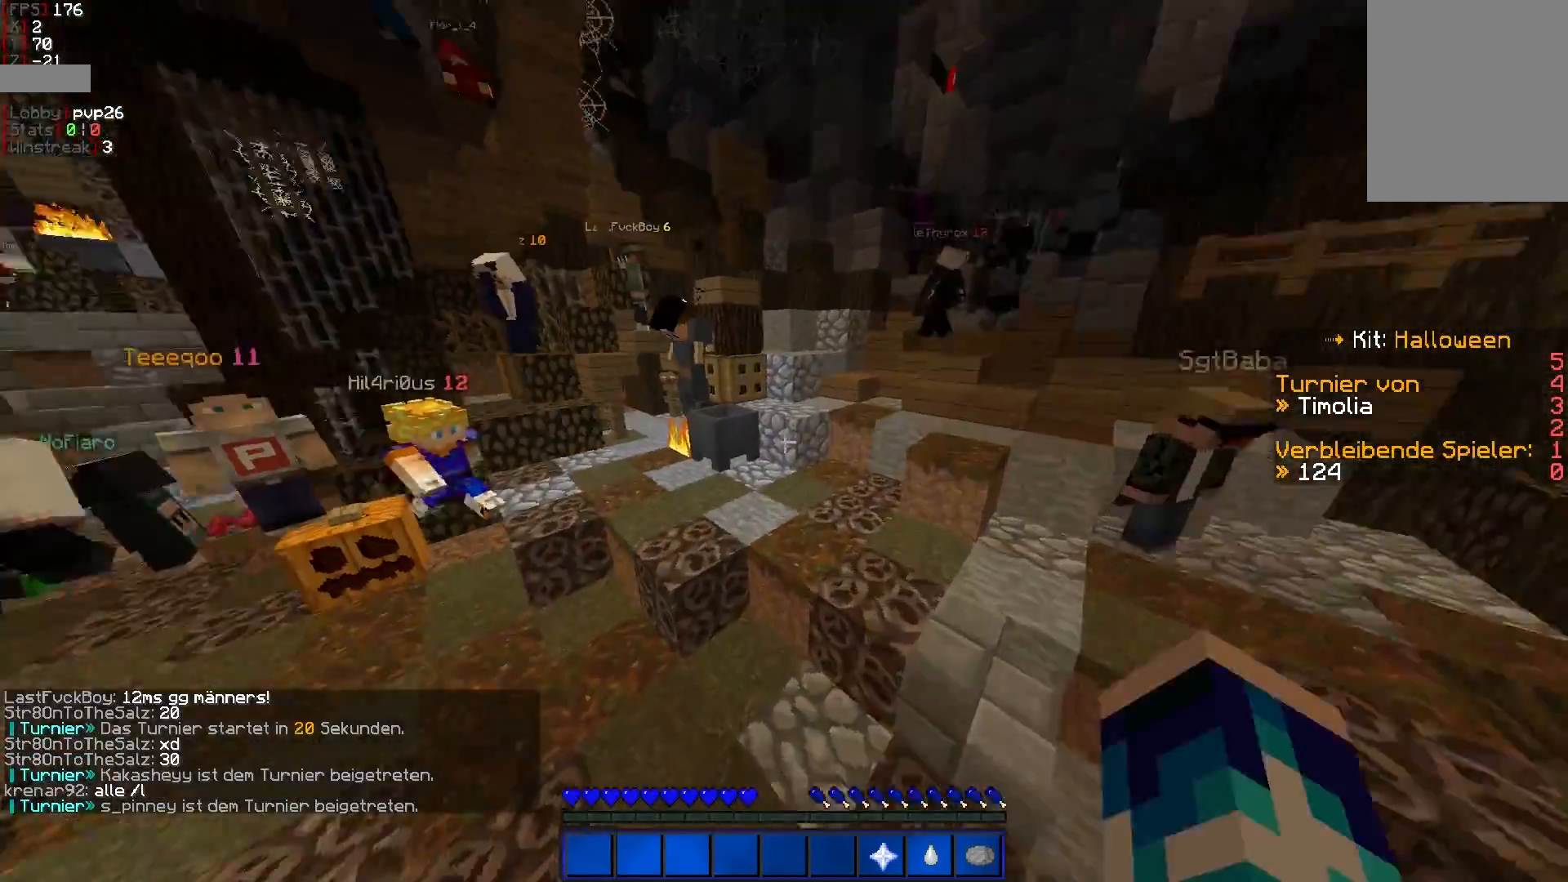
{"keys": ["d", "w"], "mouse": [], "events": [[317, "mouse_left", "down"], [367, "a", "up"], [367, "mouse_left", "up"], [383, "d", "down"], [400, "mouse_left", "down"], [500, "mouse_left", "up"]]}
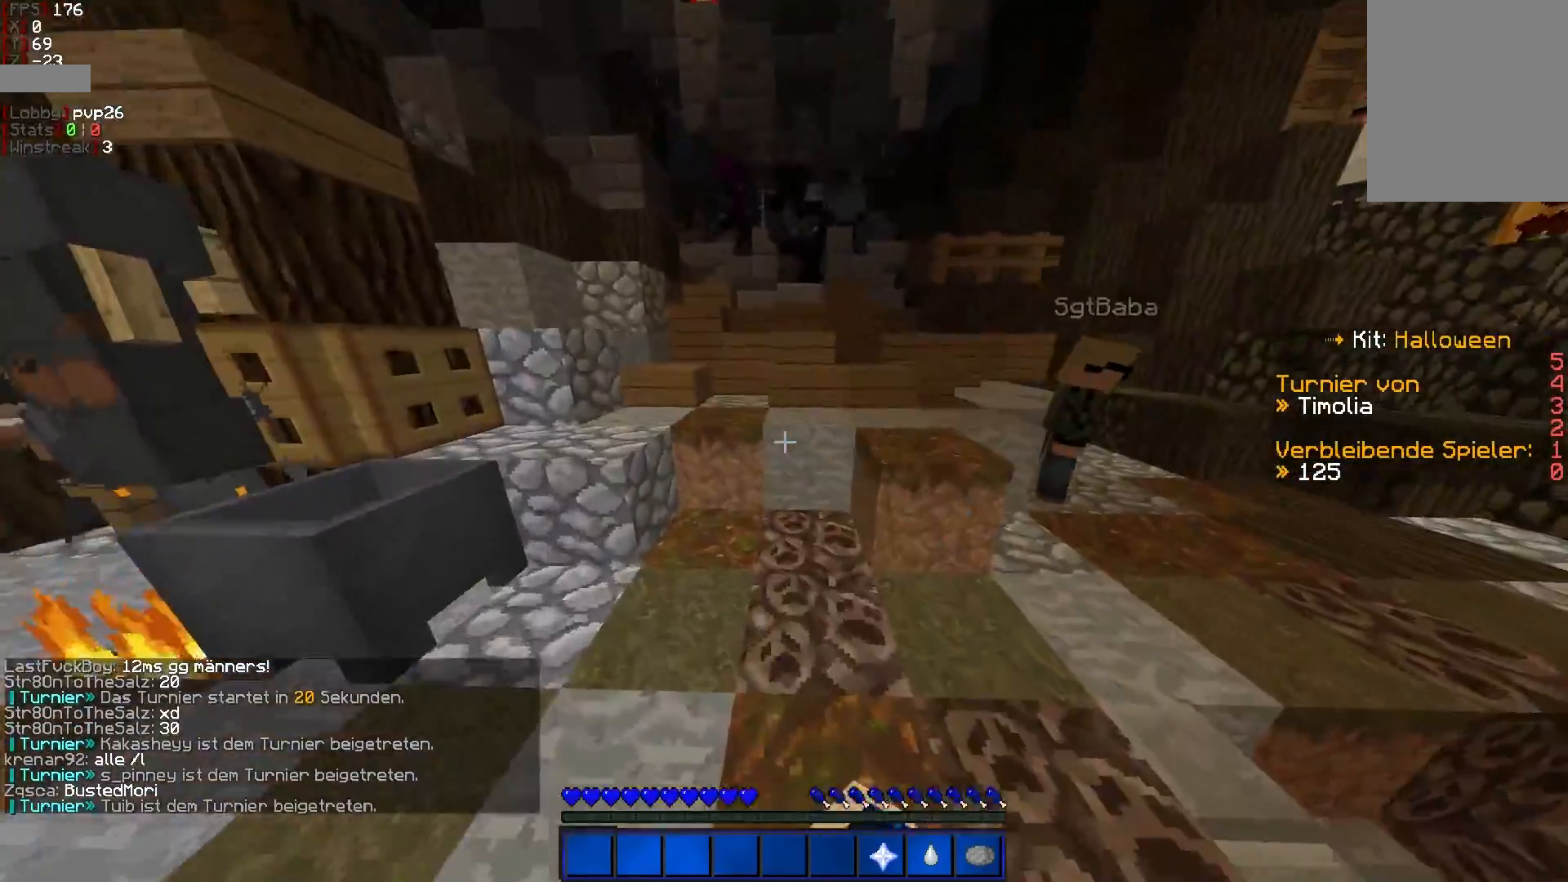
{"keys": ["d", "w"], "mouse": [], "events": [[50, "mouse_left", "down"], [117, "mouse_left", "up"], [200, "mouse_left", "down"], [250, "d", "up"], [250, "mouse_left", "up"], [300, "mouse_left", "down"], [350, "mouse_left", "up"], [467, "mouse_left", "down"], [500, "d", "down"], [500, "mouse_left", "up"]]}
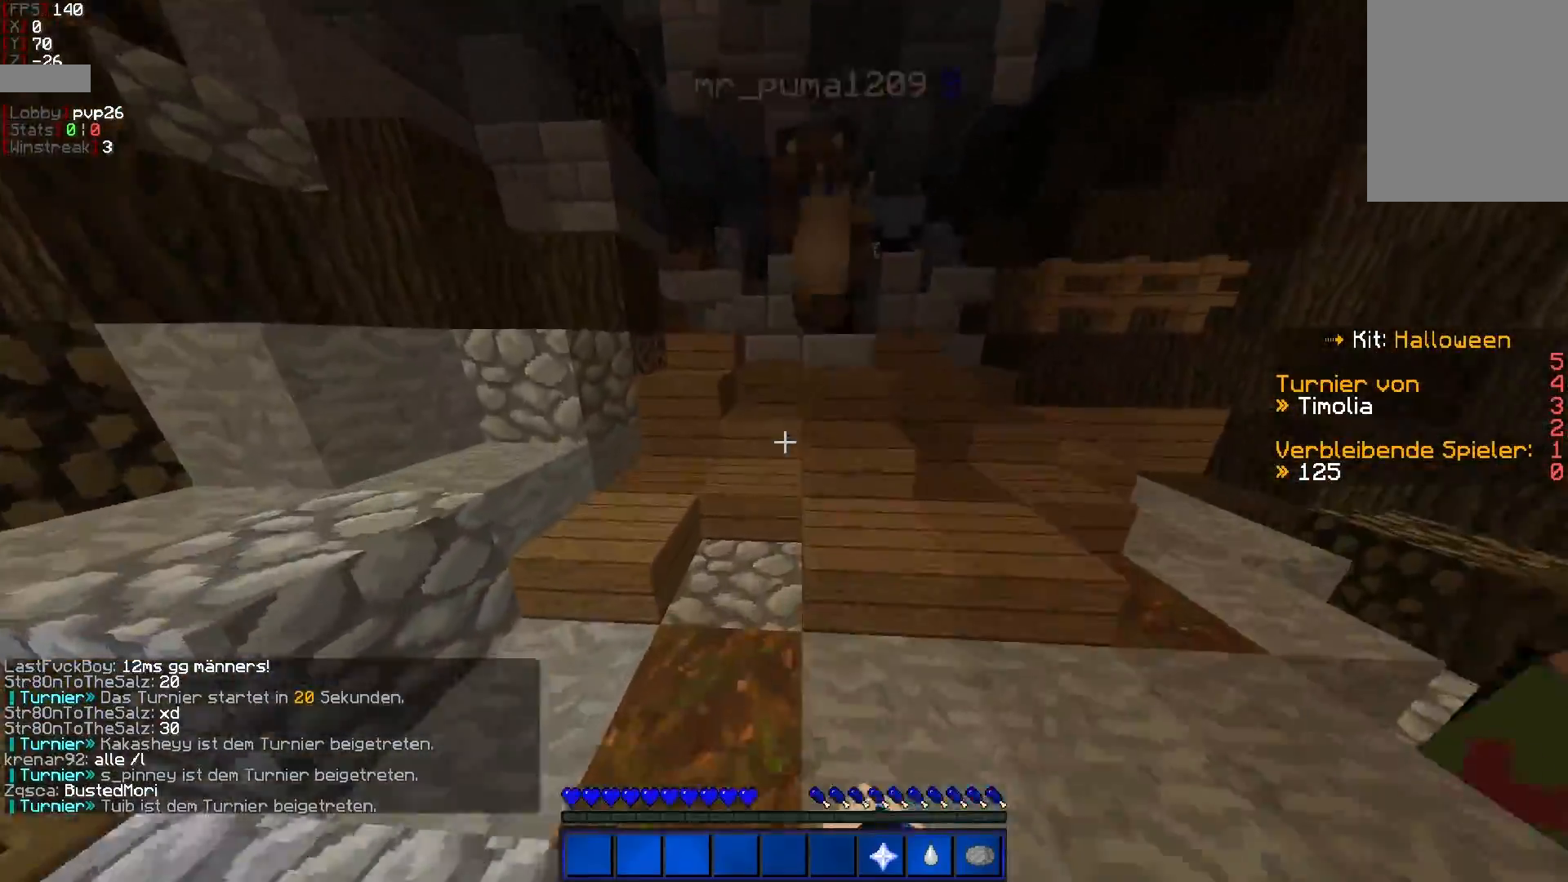
{"keys": ["w"], "mouse": ["left"], "events": [[67, "mouse_left", "down"], [150, "d", "up"], [150, "mouse_left", "up"], [200, "mouse_left", "down"], [250, "mouse_left", "up"], [367, "mouse_left", "down"], [400, "mouse_left", "up"], [467, "mouse_left", "down"]]}
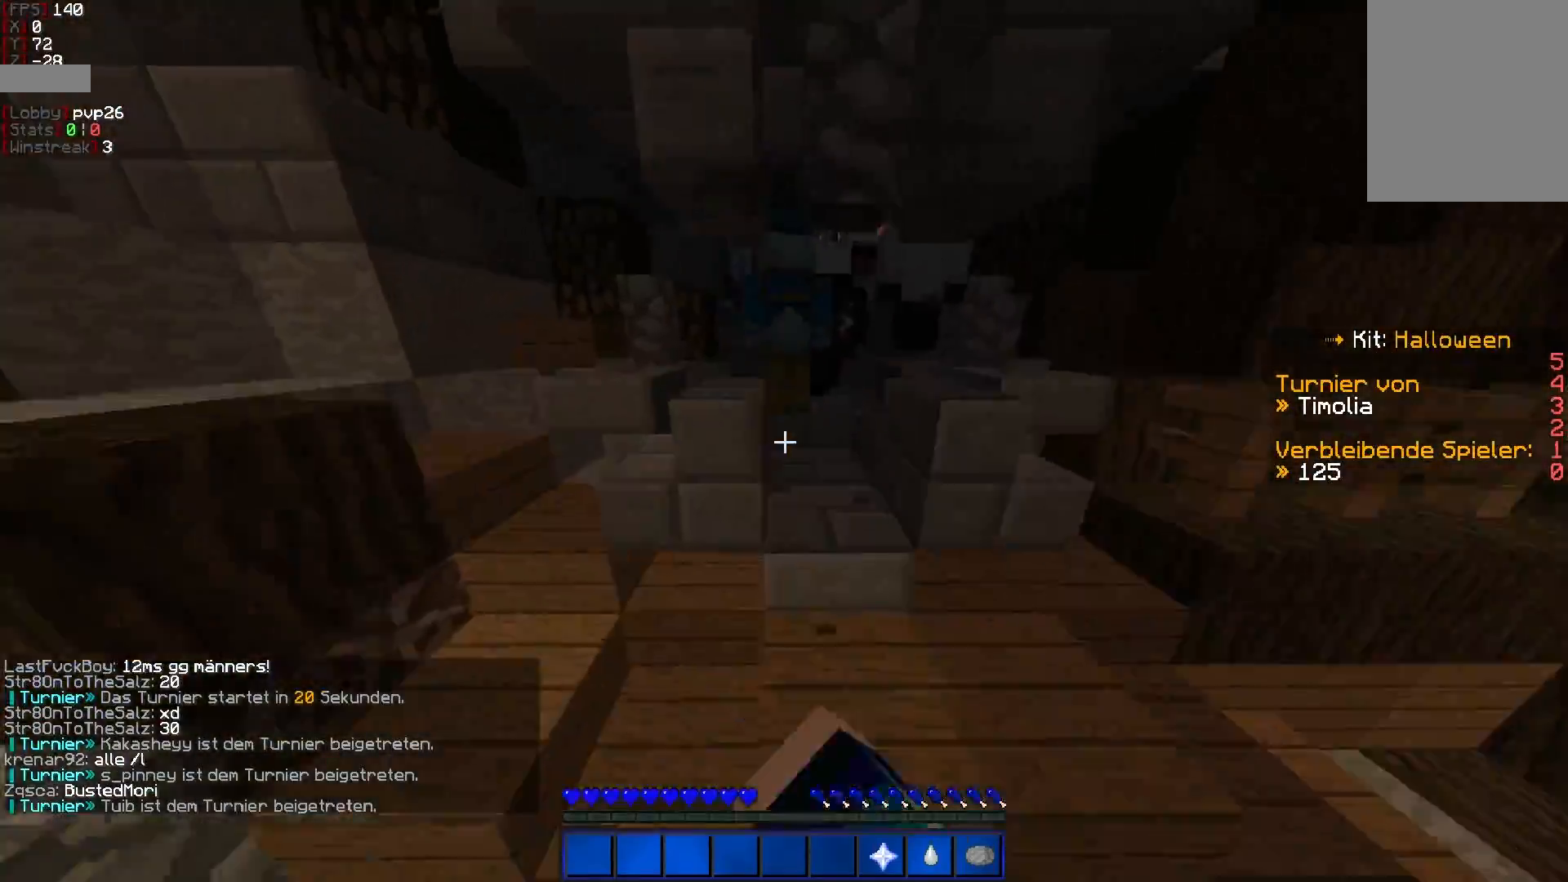
{"keys": ["d"], "mouse": [], "events": [[17, "mouse_left", "up"], [100, "mouse_left", "down"], [150, "mouse_left", "up"], [150, "w", "up"], [217, "mouse_left", "down"], [300, "mouse_left", "up"], [450, "d", "down"]]}
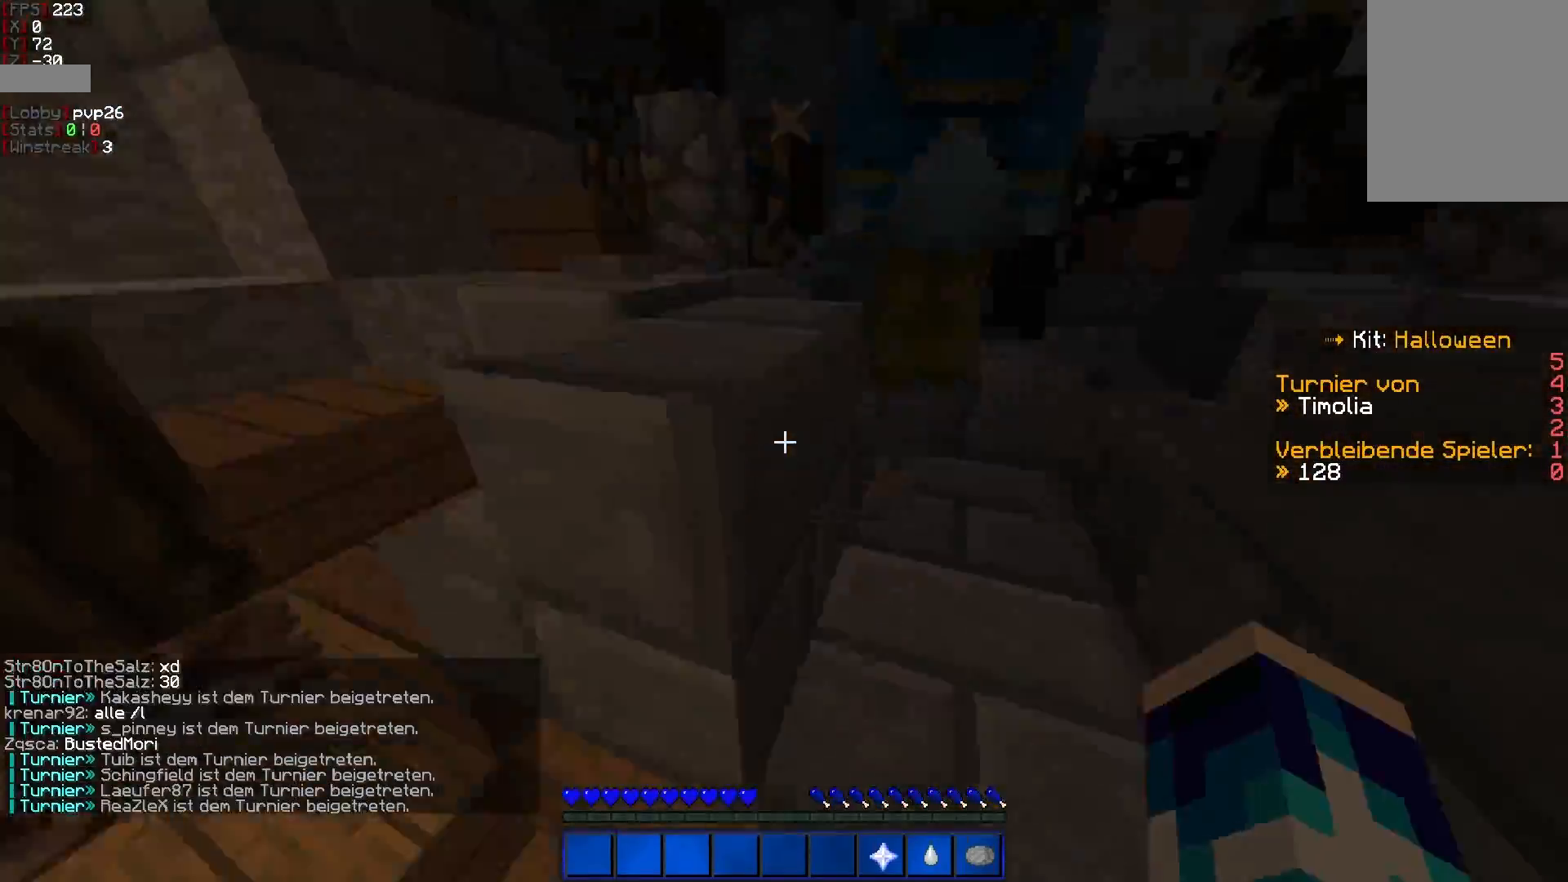
{"keys": ["w"], "mouse": [], "events": [[67, "d", "up"], [433, "mouse_left", "down"], [433, "w", "down"], [483, "mouse_left", "up"]]}
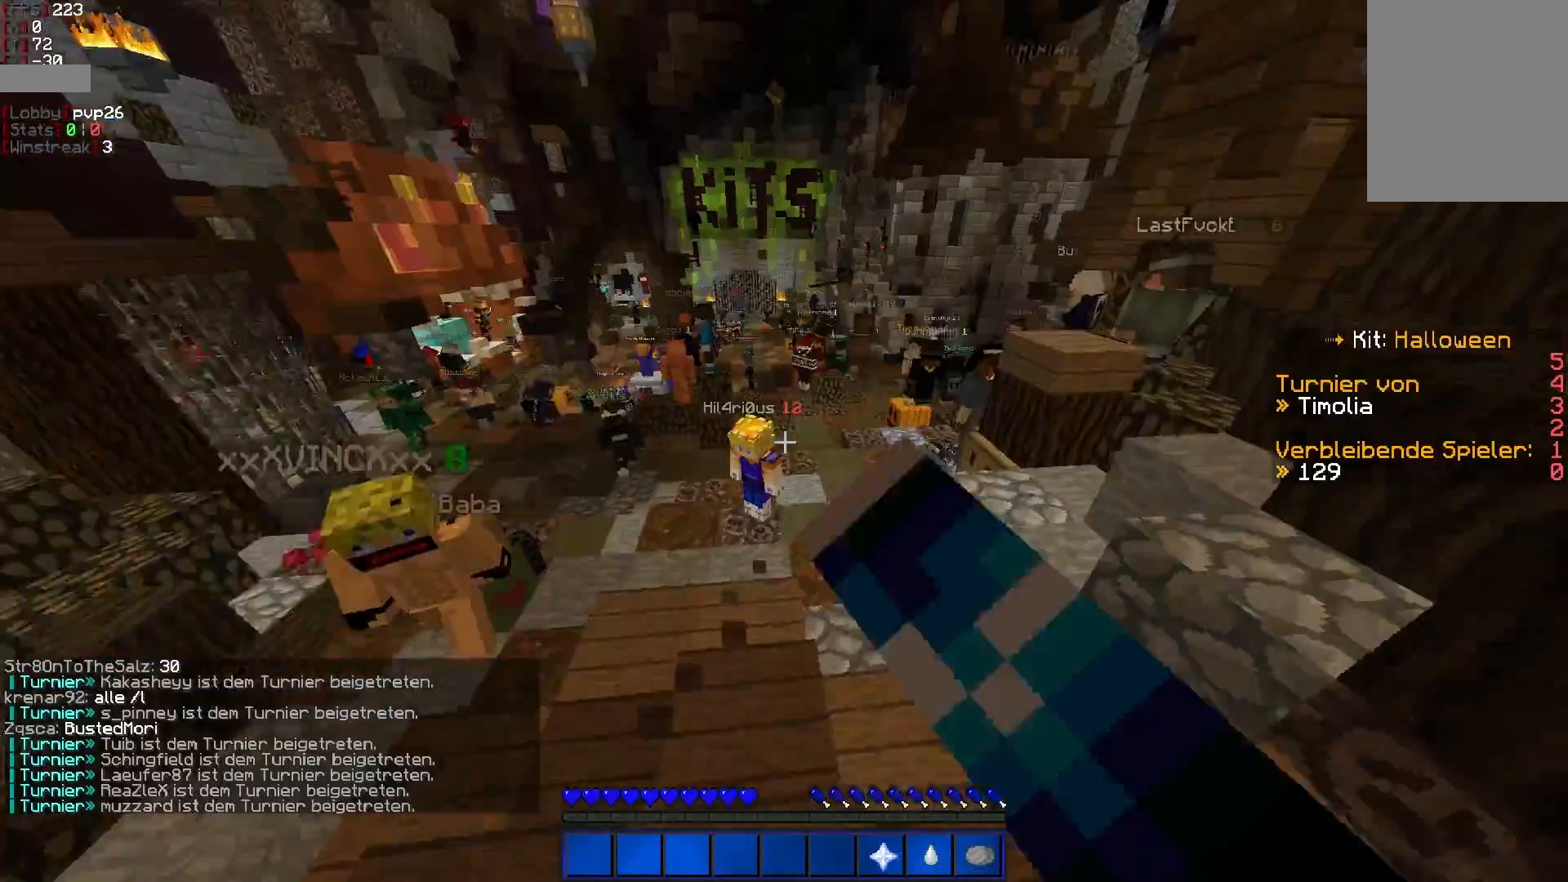
{"keys": ["w"], "mouse": [], "events": [[67, "mouse_left", "down"], [183, "mouse_left", "up"]]}
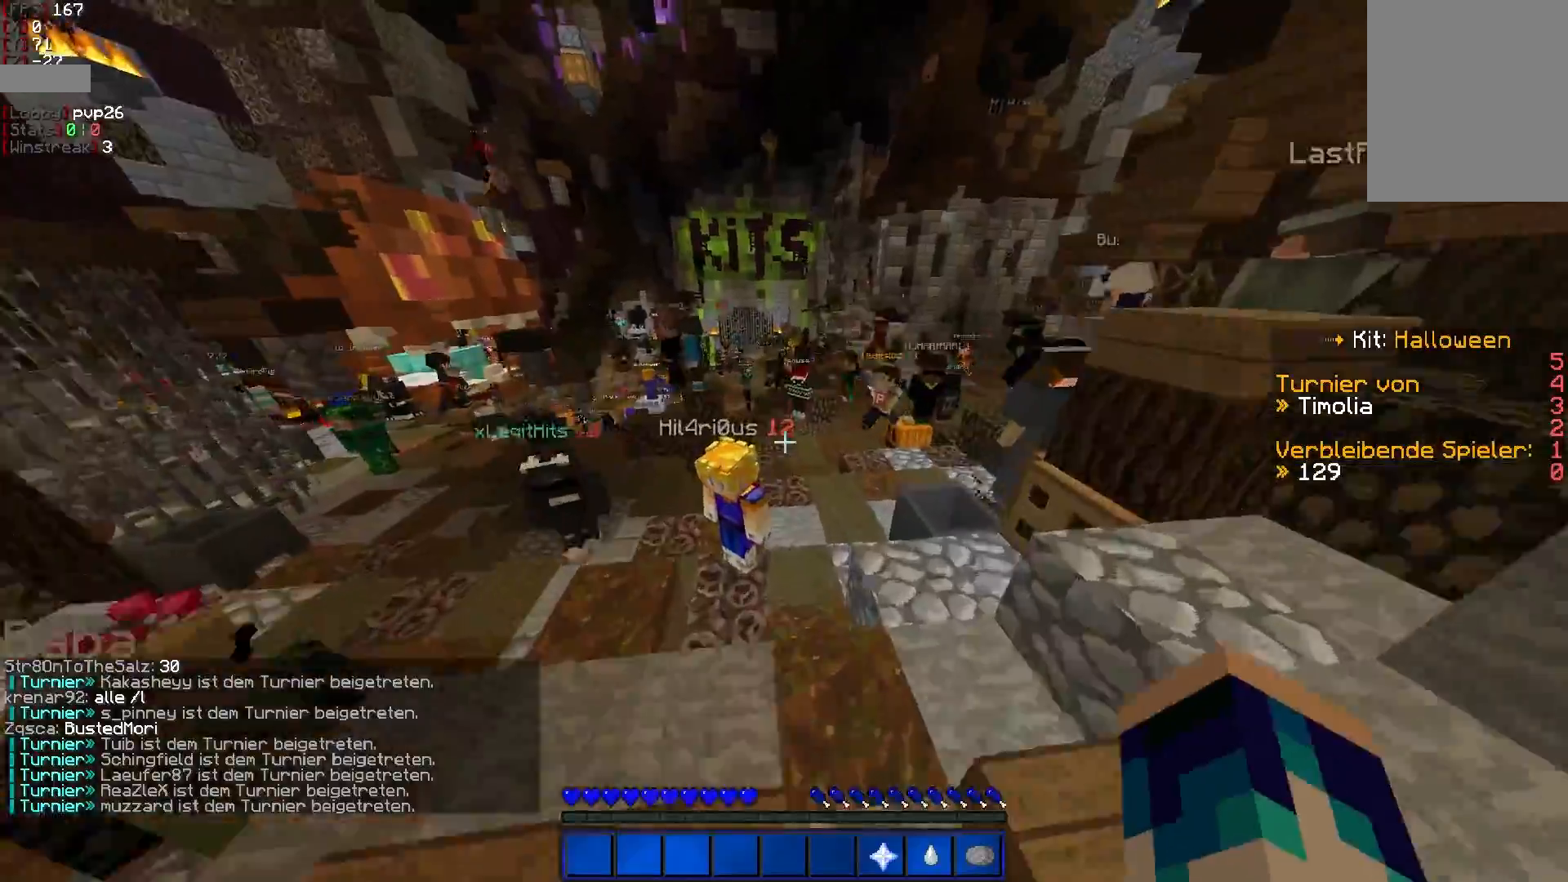
{"keys": ["w"], "mouse": [], "events": [[17, "mouse_left", "down"], [133, "a", "down"], [133, "mouse_left", "up"], [267, "a", "up"]]}
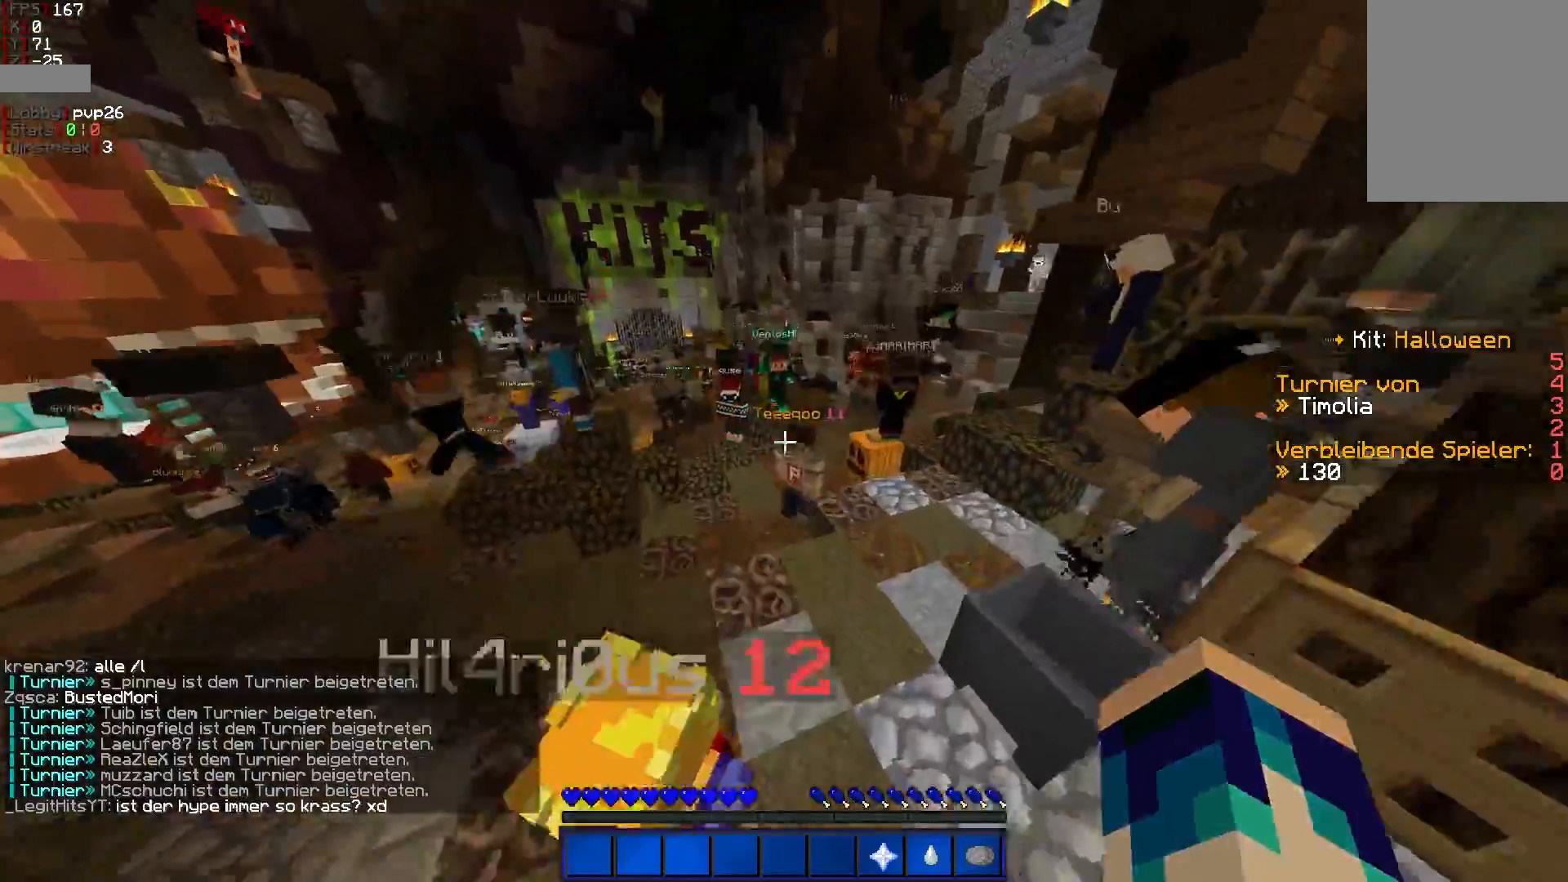
{"keys": ["w"], "mouse": [], "events": [[67, "d", "down"], [167, "mouse_left", "down"], [217, "mouse_left", "up"], [267, "mouse_left", "down"], [367, "d", "up"], [367, "mouse_left", "up"], [417, "mouse_left", "down"], [467, "mouse_left", "up"]]}
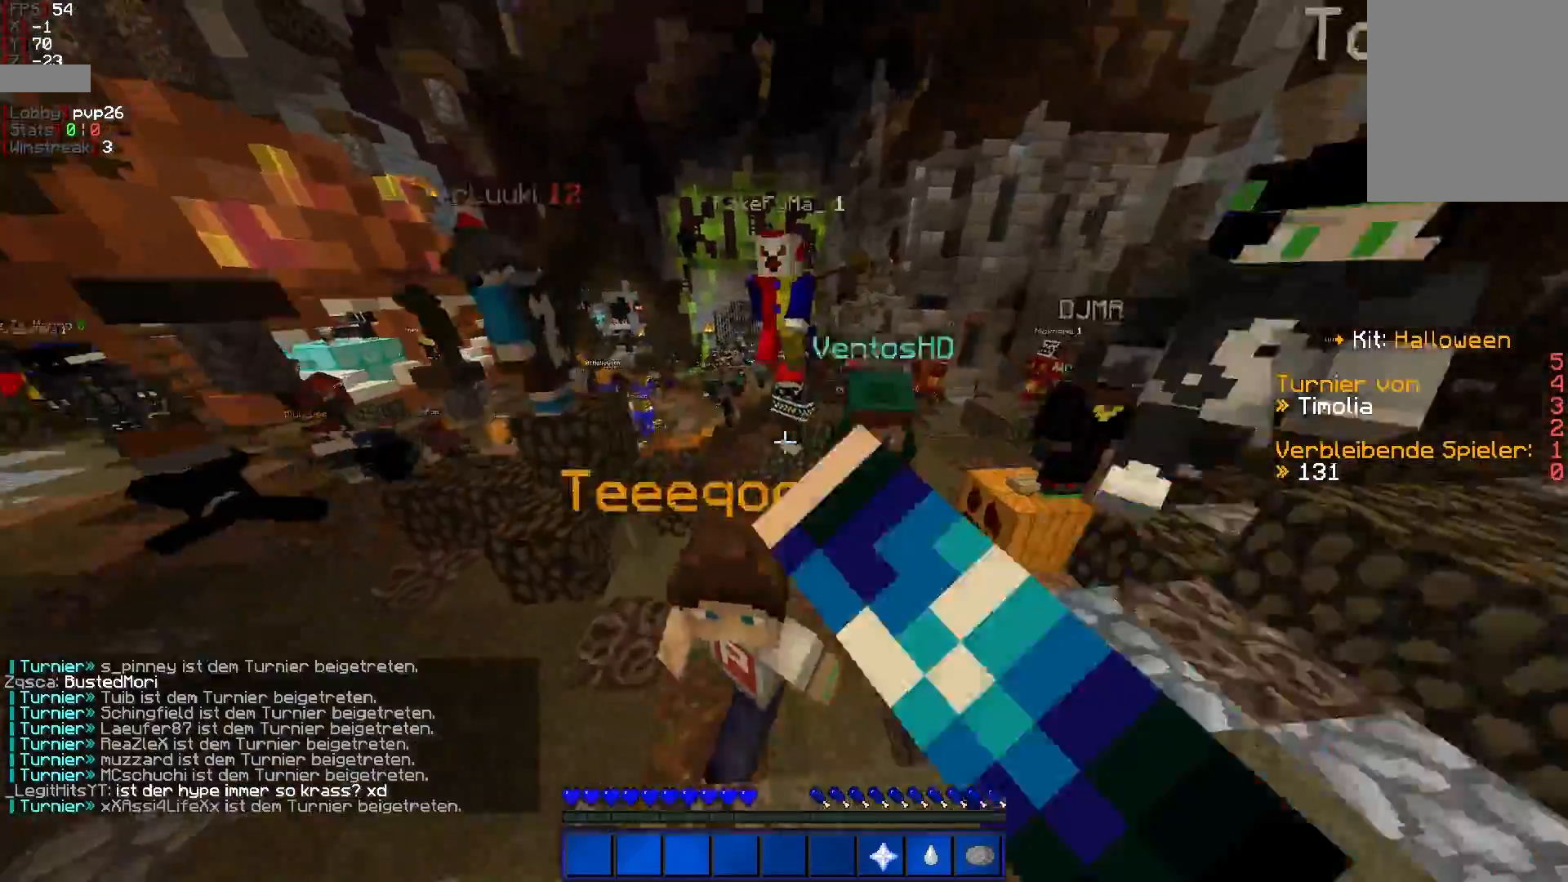
{"keys": ["a", "w"], "mouse": [], "events": [[50, "mouse_left", "down"], [117, "mouse_left", "up"], [167, "mouse_left", "down"], [217, "mouse_left", "up"], [317, "mouse_left", "down"], [367, "a", "down"], [367, "mouse_left", "up"], [417, "mouse_left", "down"], [483, "mouse_left", "up"]]}
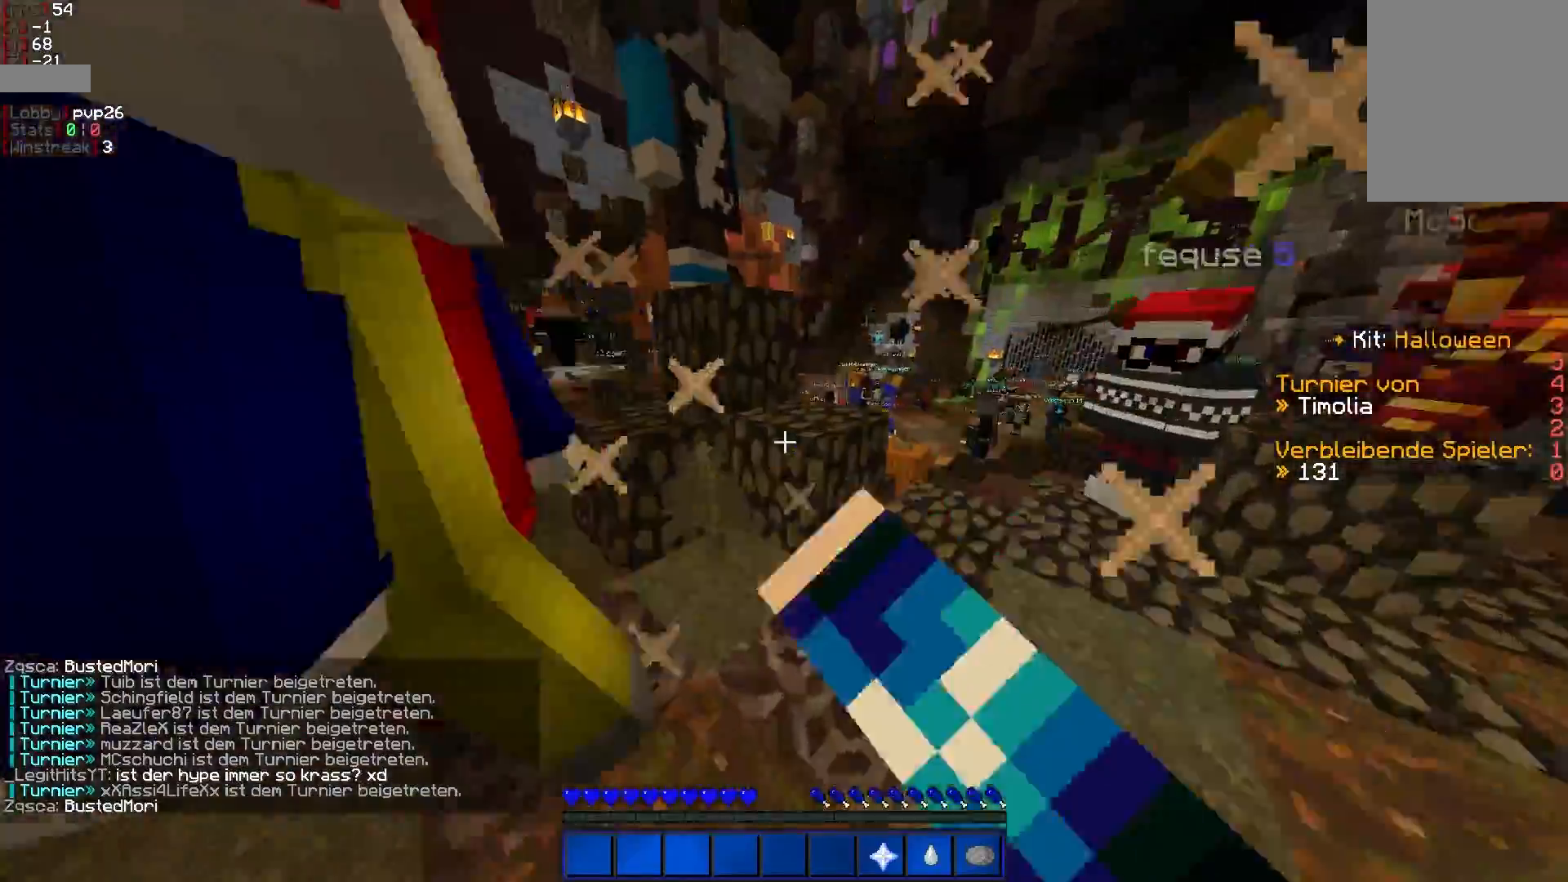
{"keys": ["a", "w"], "mouse": [], "events": [[67, "mouse_left", "down"], [117, "mouse_left", "up"], [167, "mouse_left", "down"], [233, "mouse_left", "up"]]}